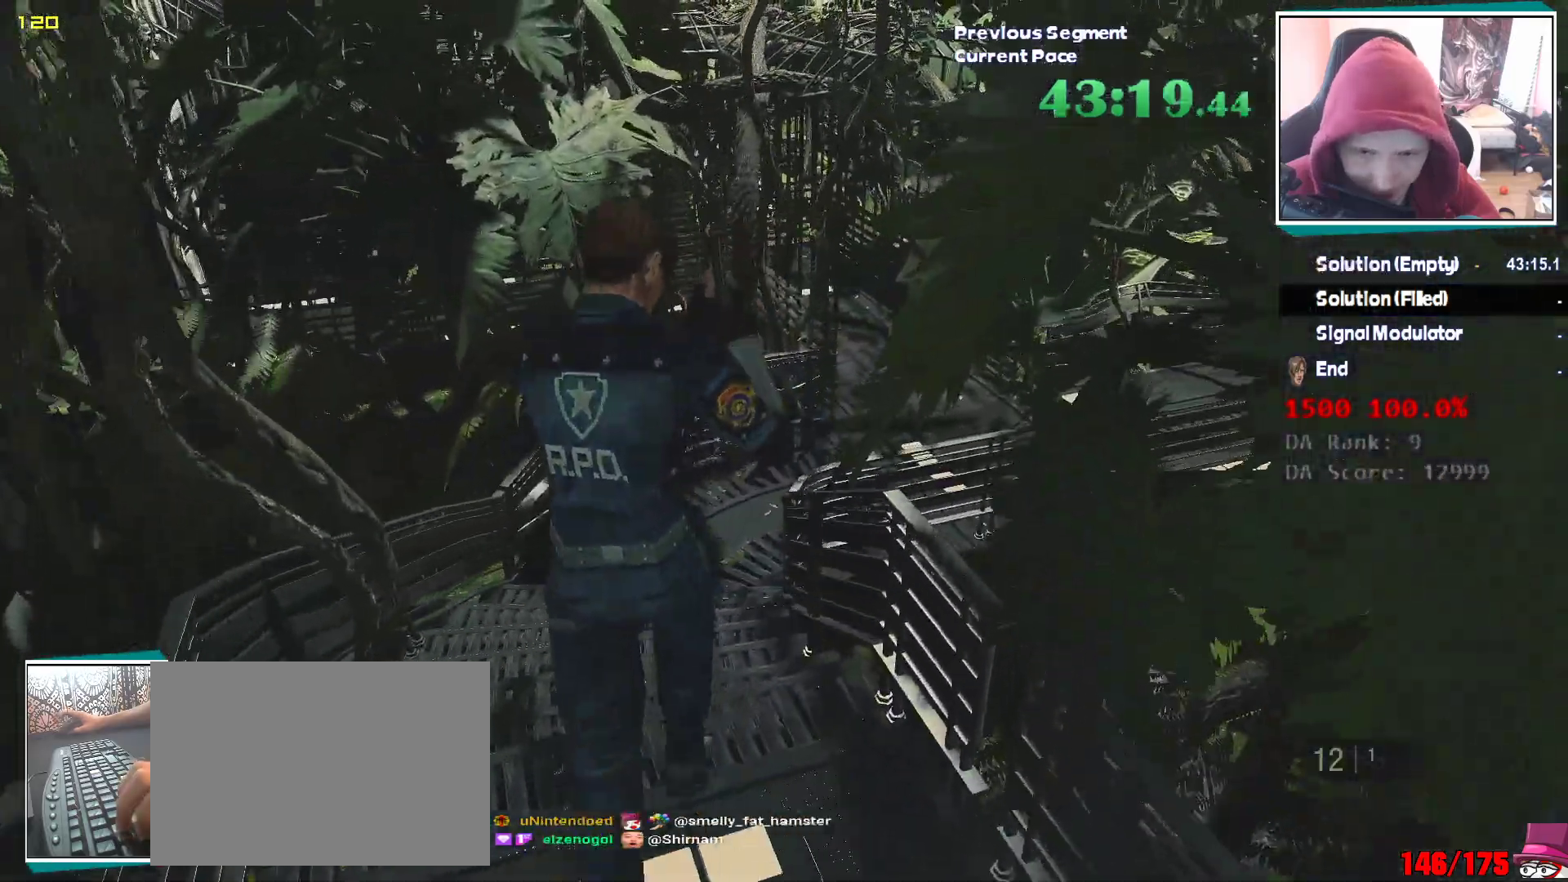
Gameplay with keyboard and mouse; each line is a JSON object with the keys and mouse buttons held at the frame after it. "events" lists presses ("down") and releases ("up") of "2", "3", "4", "5", "a", "alt", "c", "ctrl", "d", "e", "escape", "f", "q", "r", "s", "shift", "tab", "v", "w", "x", "z", "mouse_left" and "mouse_right" between this image and that frame as [ms after this image, input, new state], when the widget could be followed in between. "mouse_left", "mouse_right" = the "left", "right" buttons of the "mouse" list. No other keys are recorded. Mouse movement is not recorded. Not read: 1.
{"keys": ["shift", "w"], "mouse": [], "events": []}
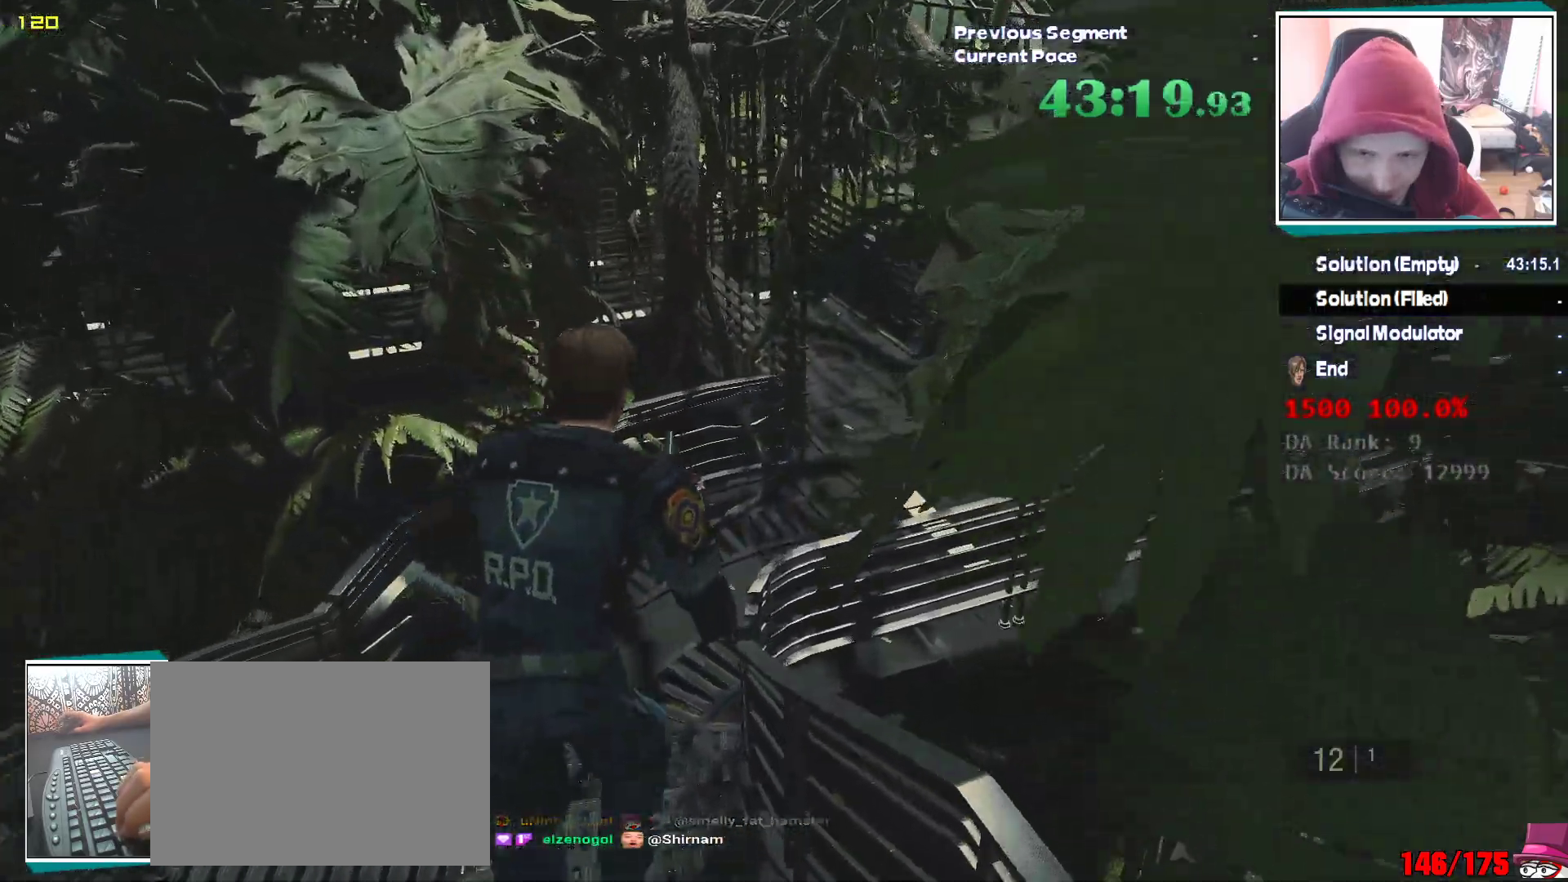
{"keys": ["shift", "w"], "mouse": [], "events": []}
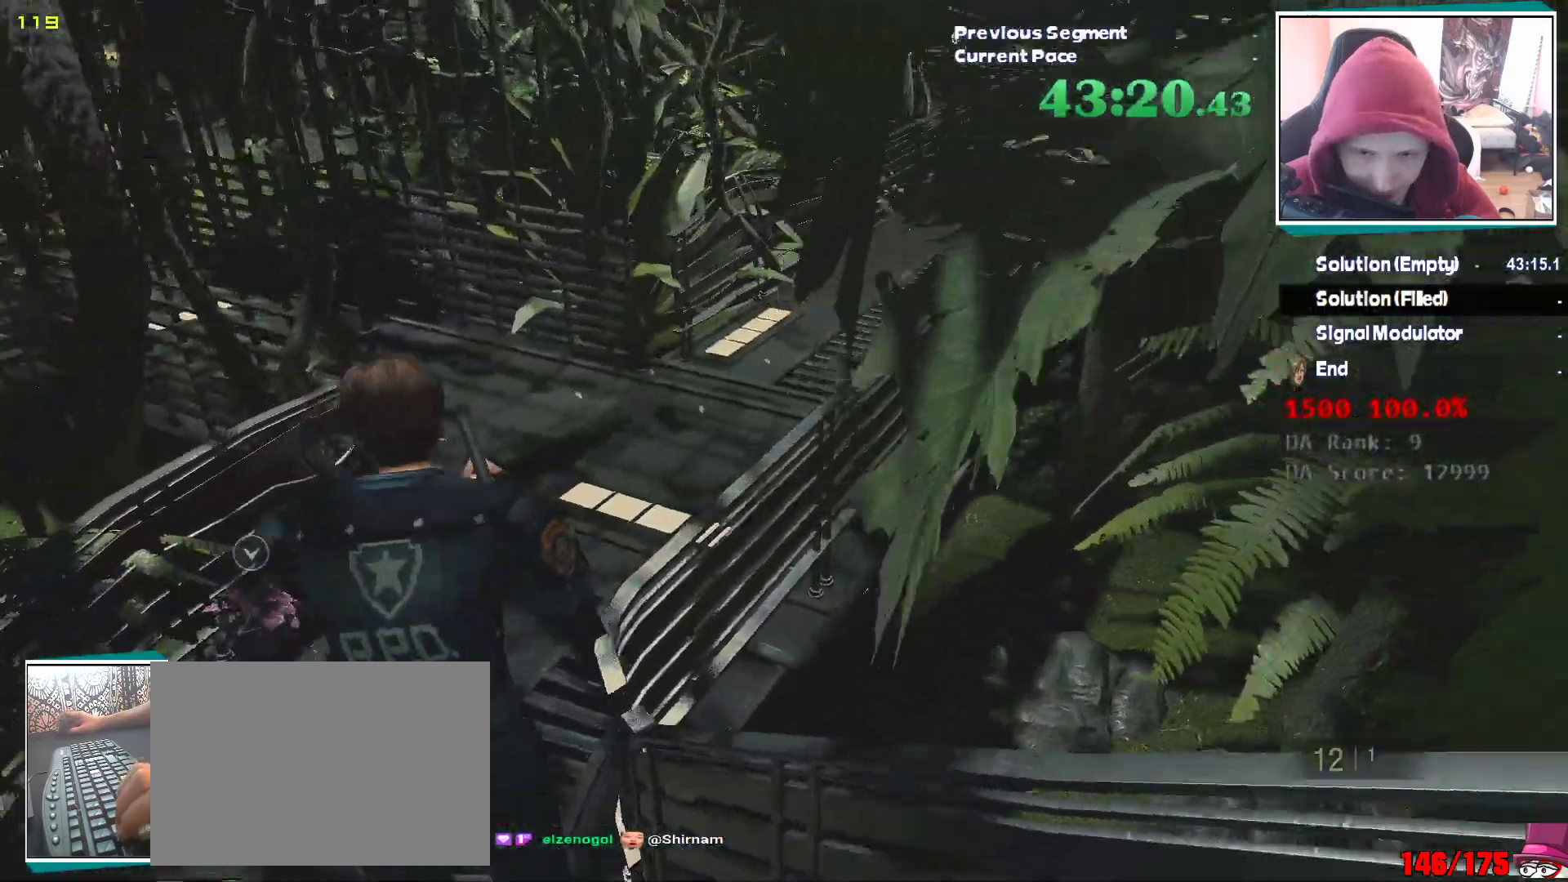
{"keys": ["shift", "w"], "mouse": [], "events": []}
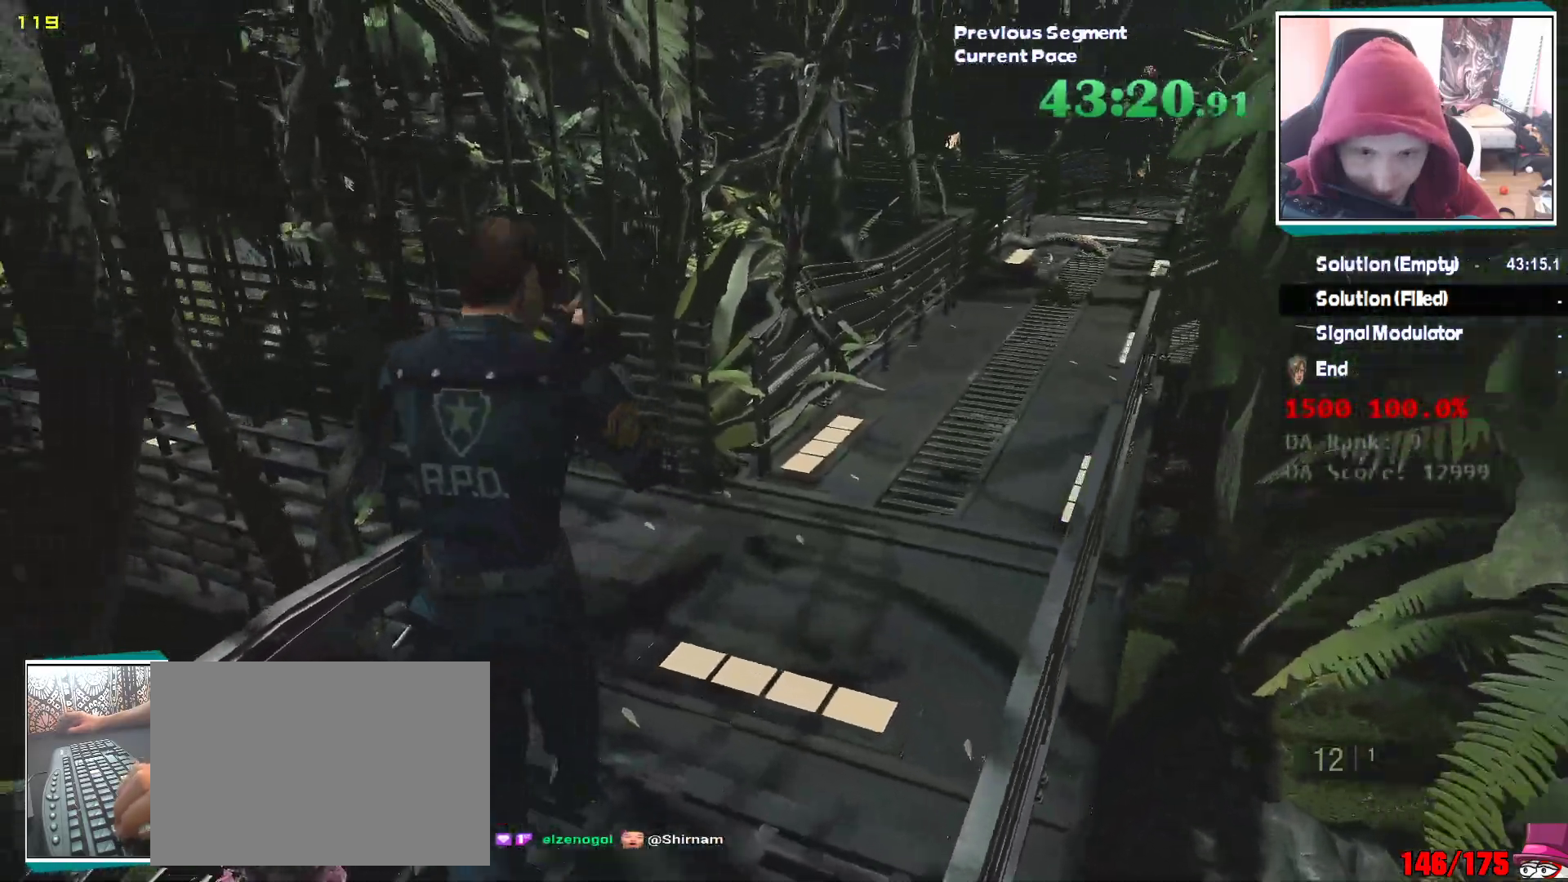
{"keys": ["shift", "w"], "mouse": [], "events": []}
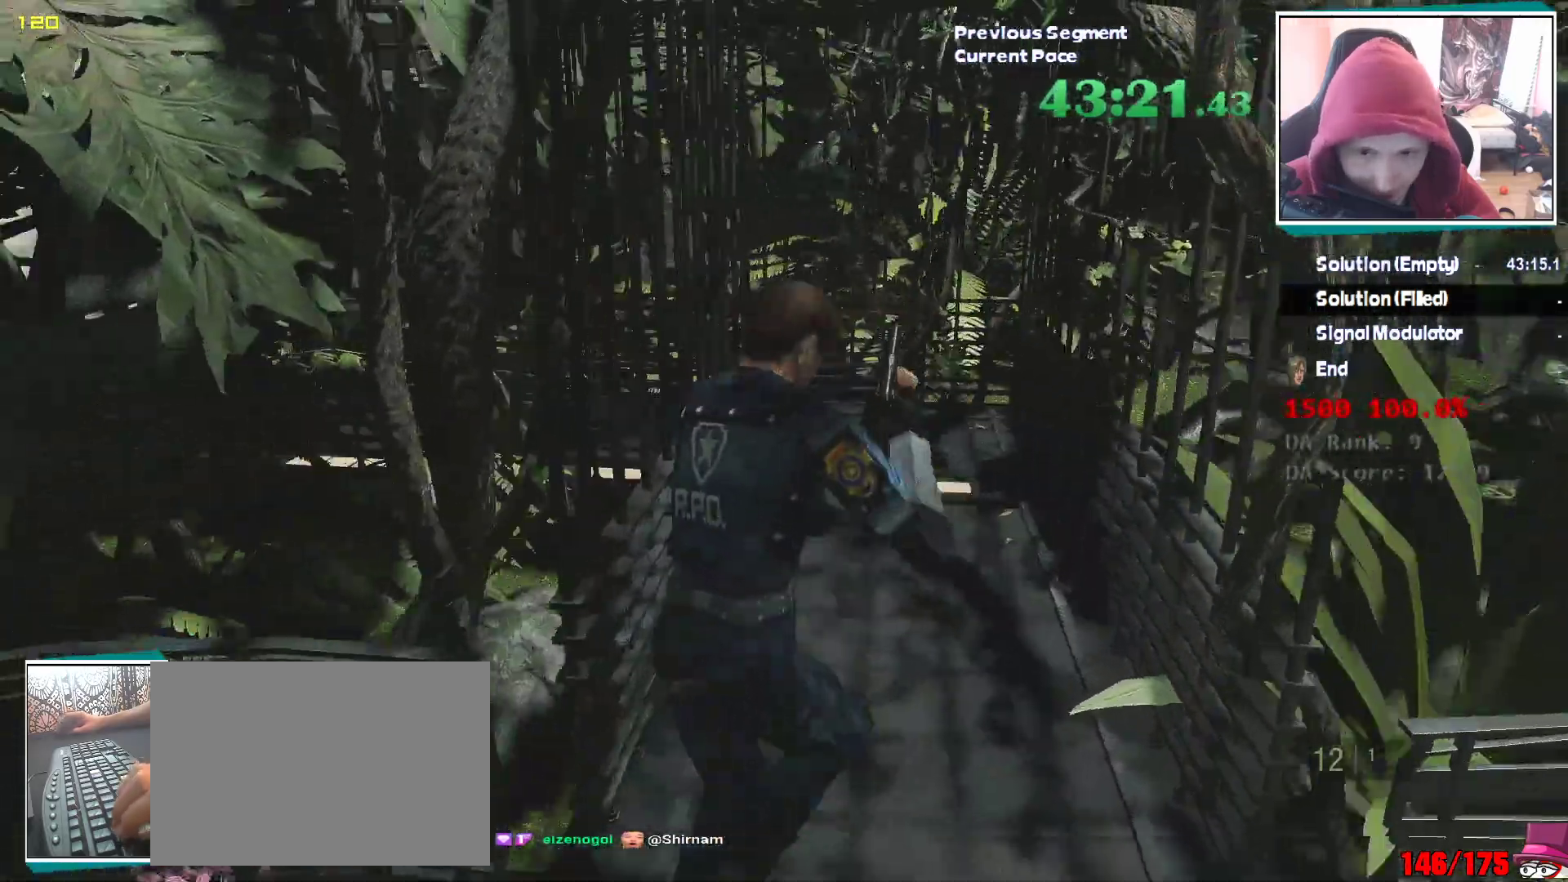
{"keys": ["shift", "w"], "mouse": [], "events": []}
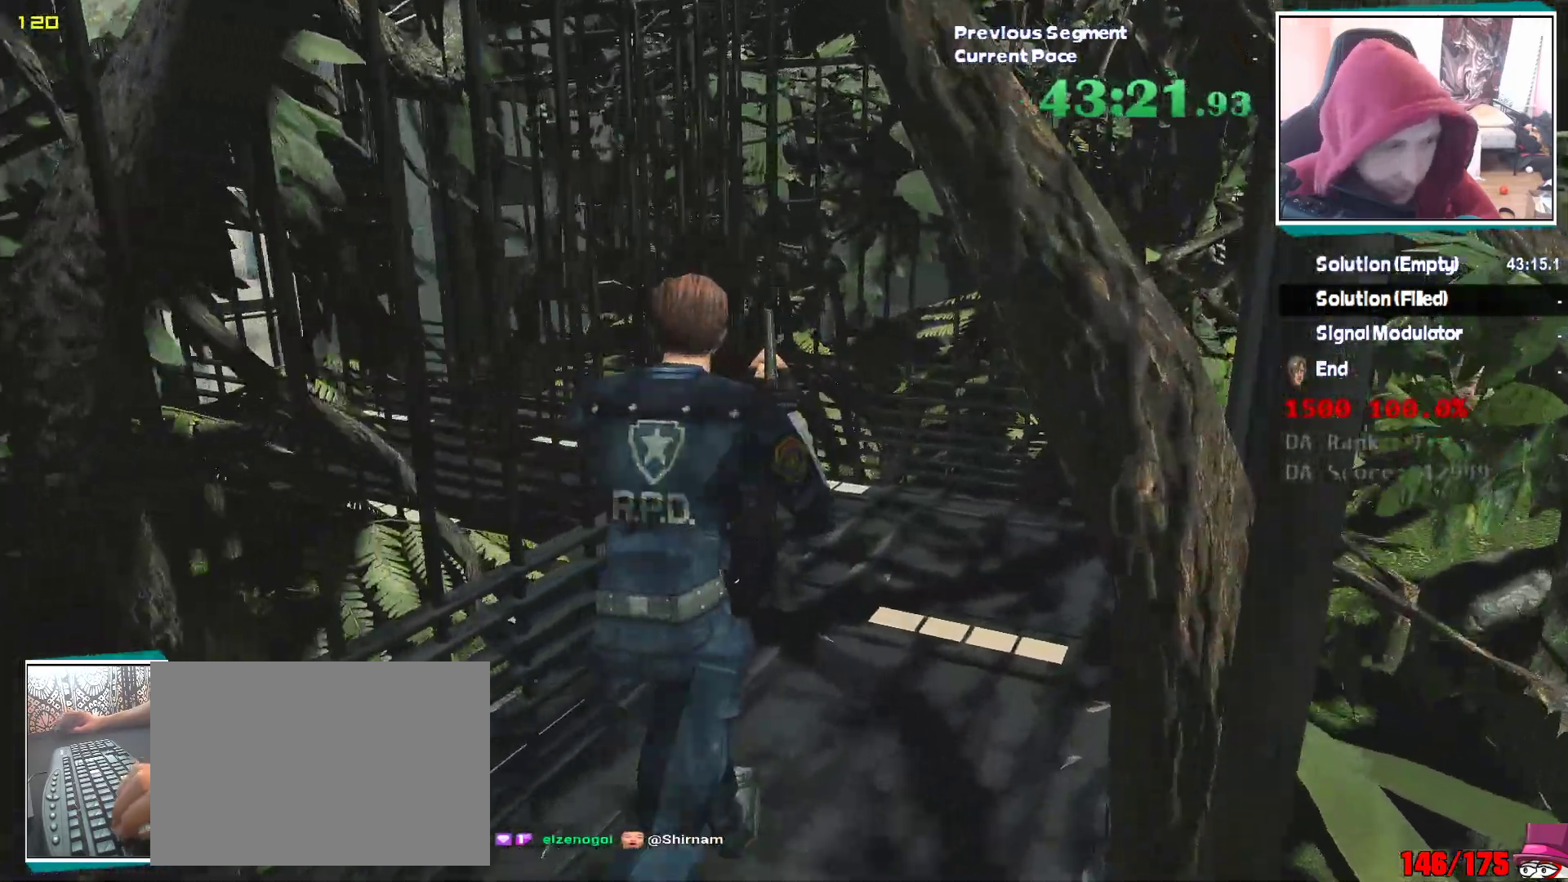
{"keys": ["shift", "w"], "mouse": [], "events": []}
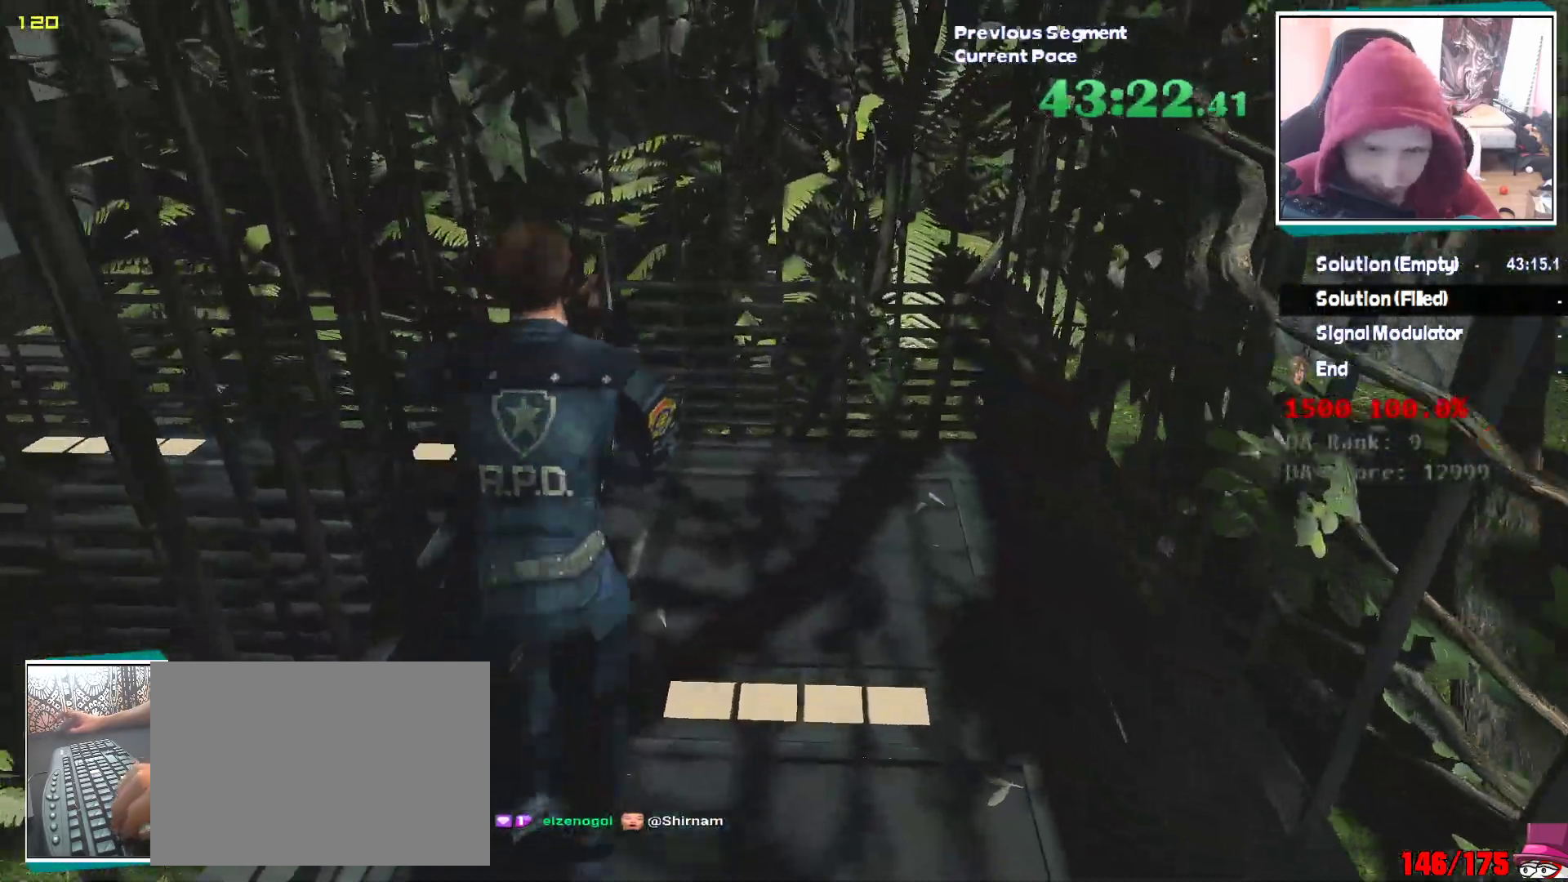
{"keys": ["a", "shift", "w"], "mouse": [], "events": [[250, "w", "up"], [300, "a", "down"], [450, "w", "down"]]}
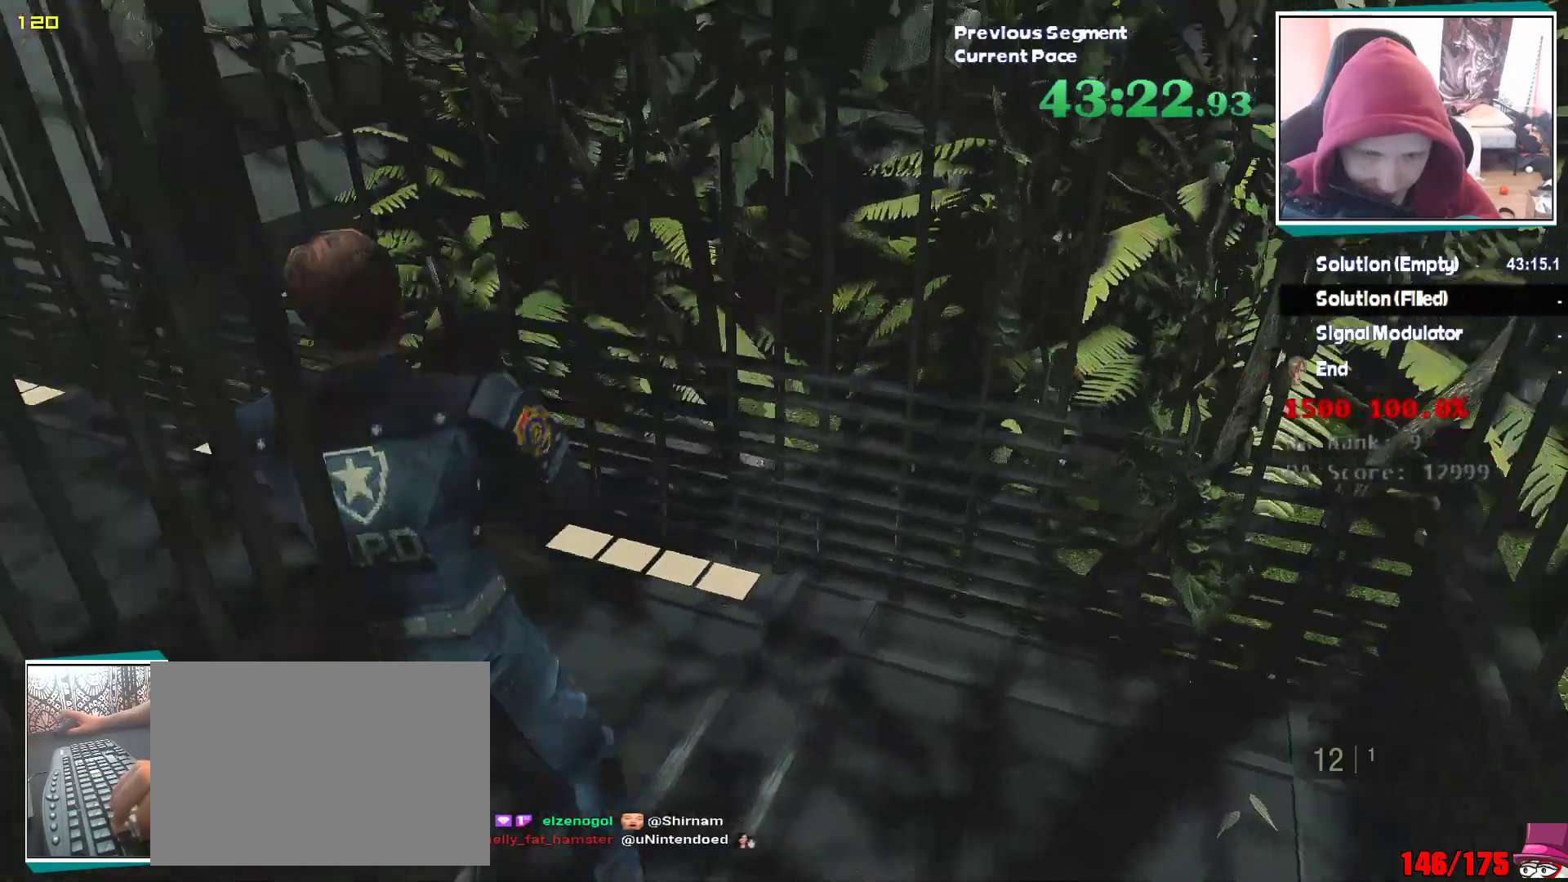
{"keys": ["shift", "w"], "mouse": [], "events": [[33, "a", "up"]]}
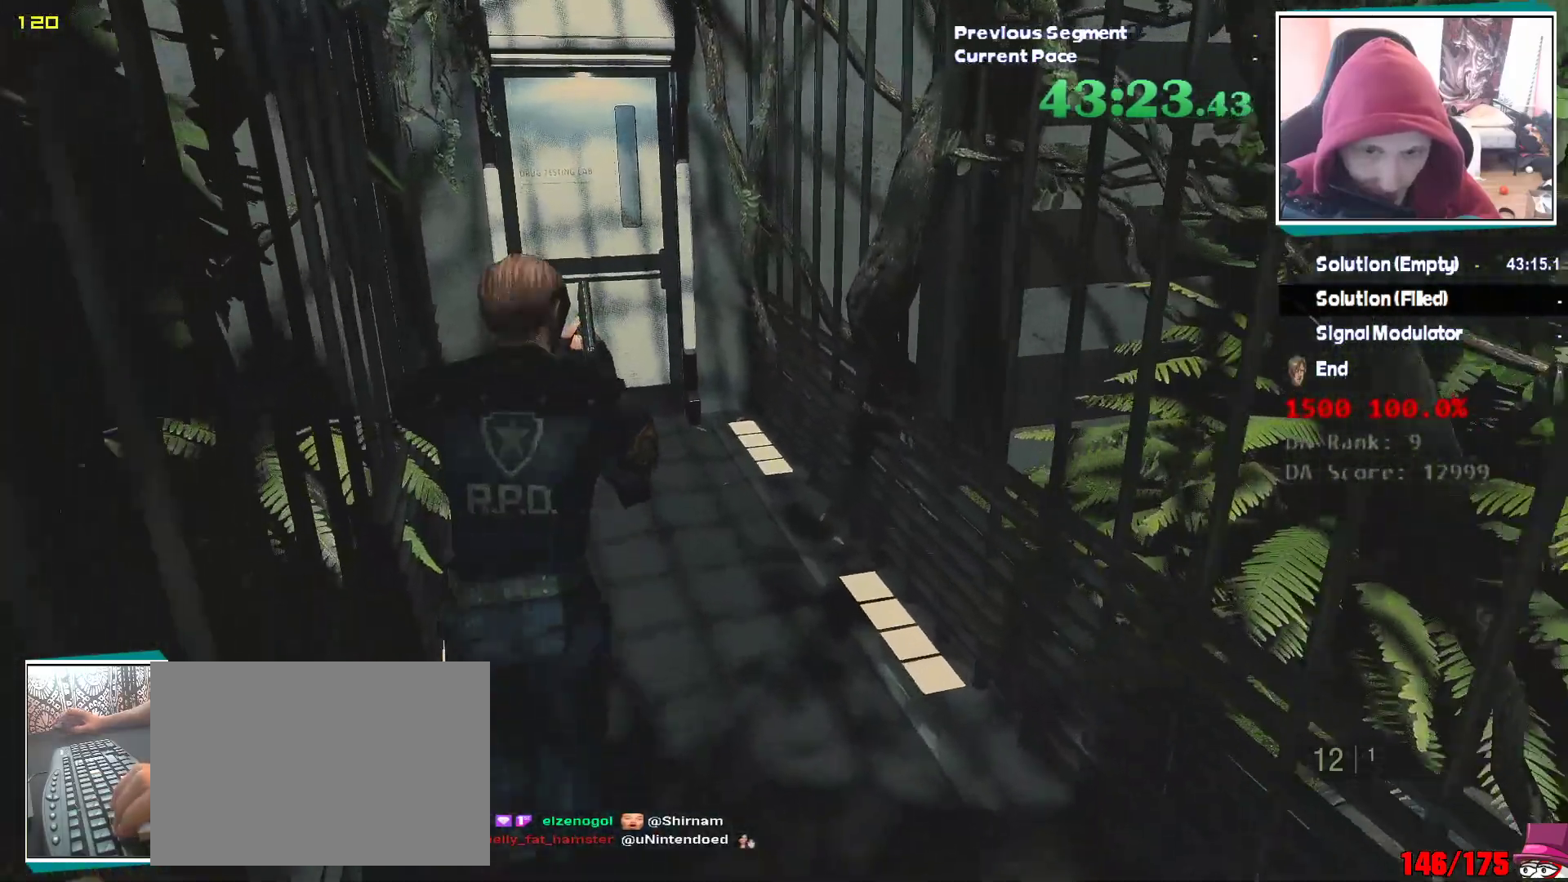
{"keys": ["shift", "w"], "mouse": [], "events": []}
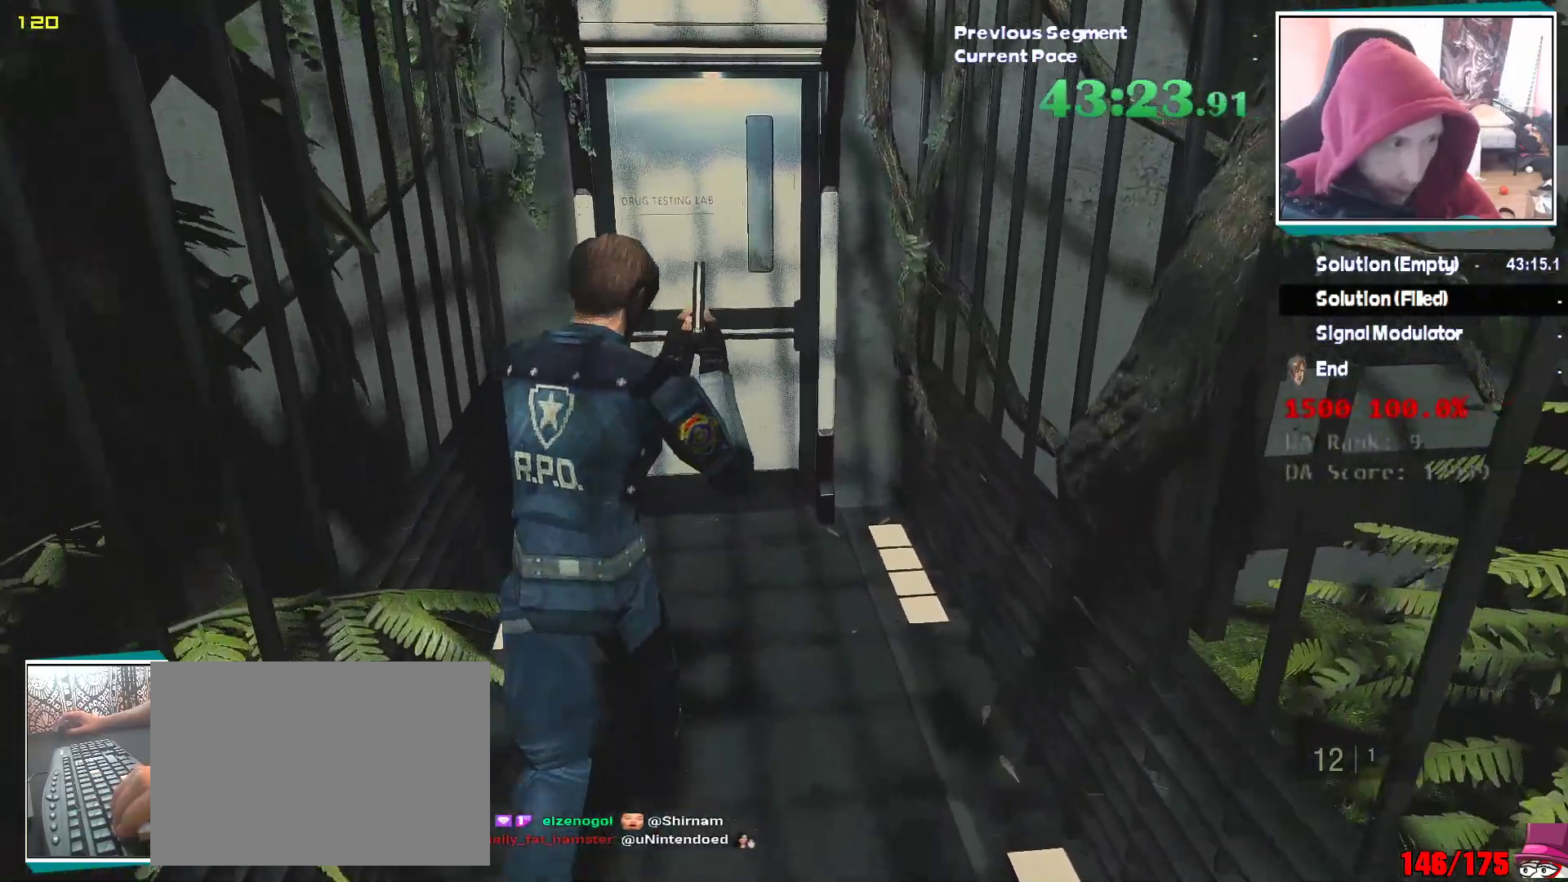
{"keys": ["e", "shift", "w"], "mouse": [], "events": [[450, "e", "down"]]}
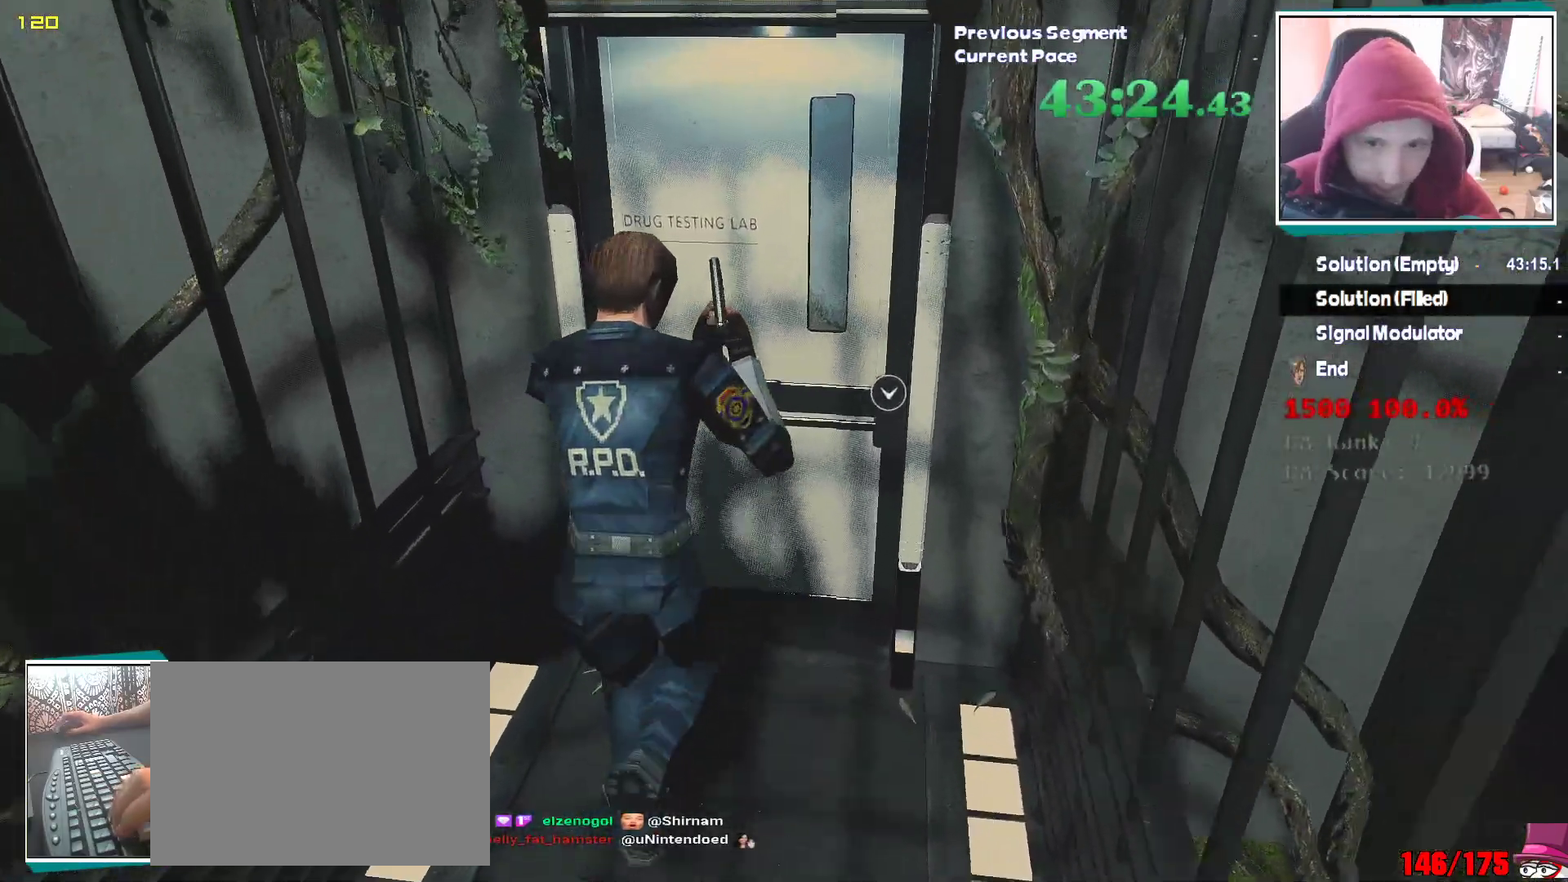
{"keys": ["shift", "w"], "mouse": [], "events": [[83, "e", "up"], [83, "q", "down"], [183, "e", "down"], [183, "q", "up"], [267, "e", "up"], [267, "q", "down"], [317, "q", "up"]]}
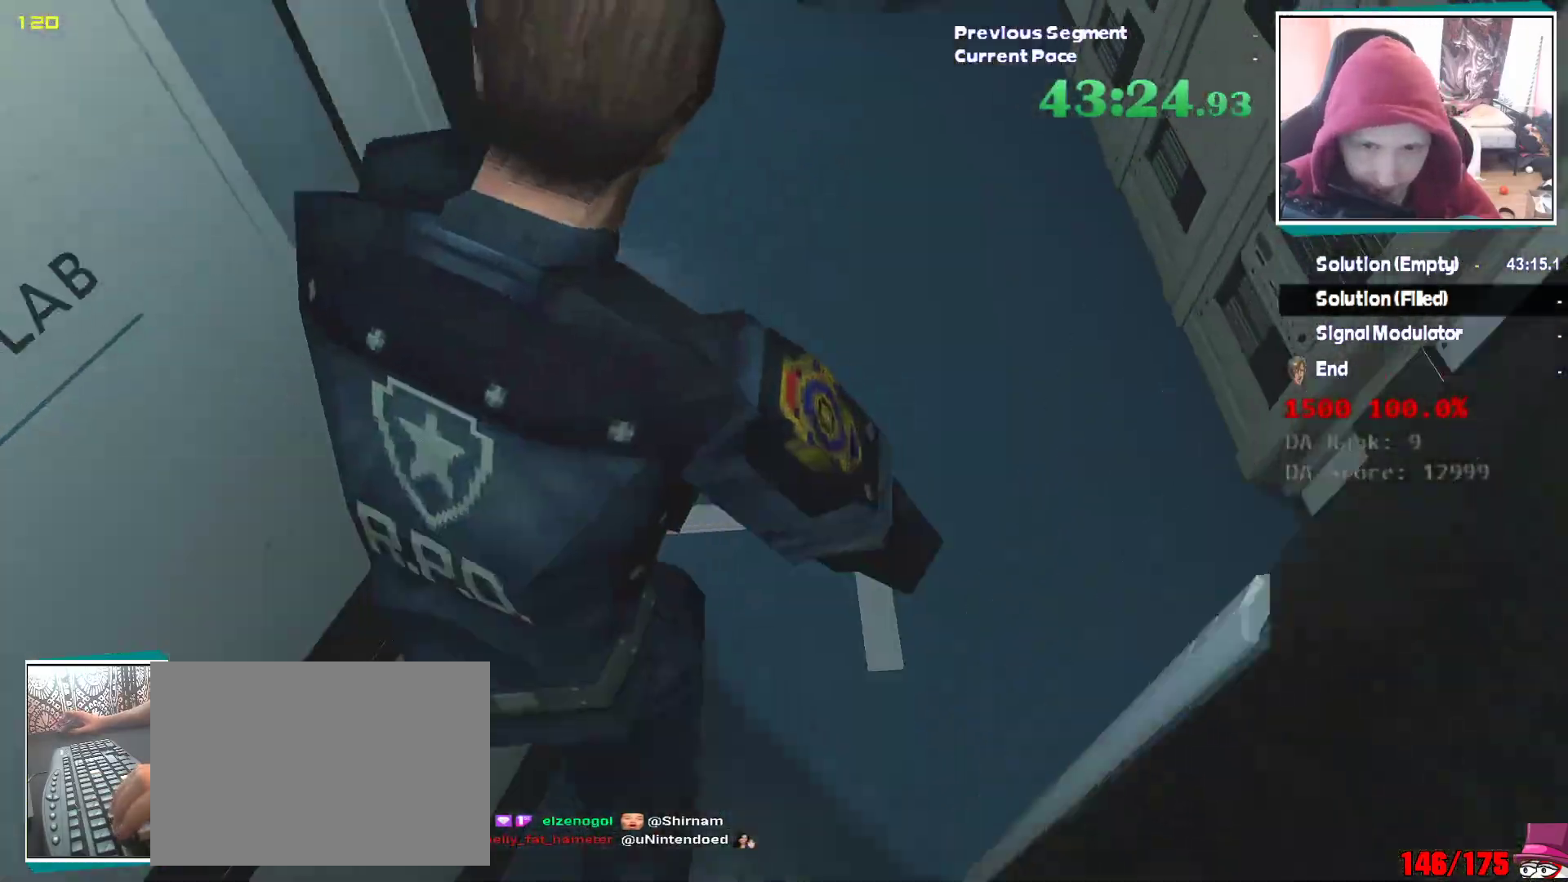
{"keys": ["a", "shift", "w"], "mouse": [], "events": [[267, "a", "down"], [283, "w", "up"], [450, "w", "down"]]}
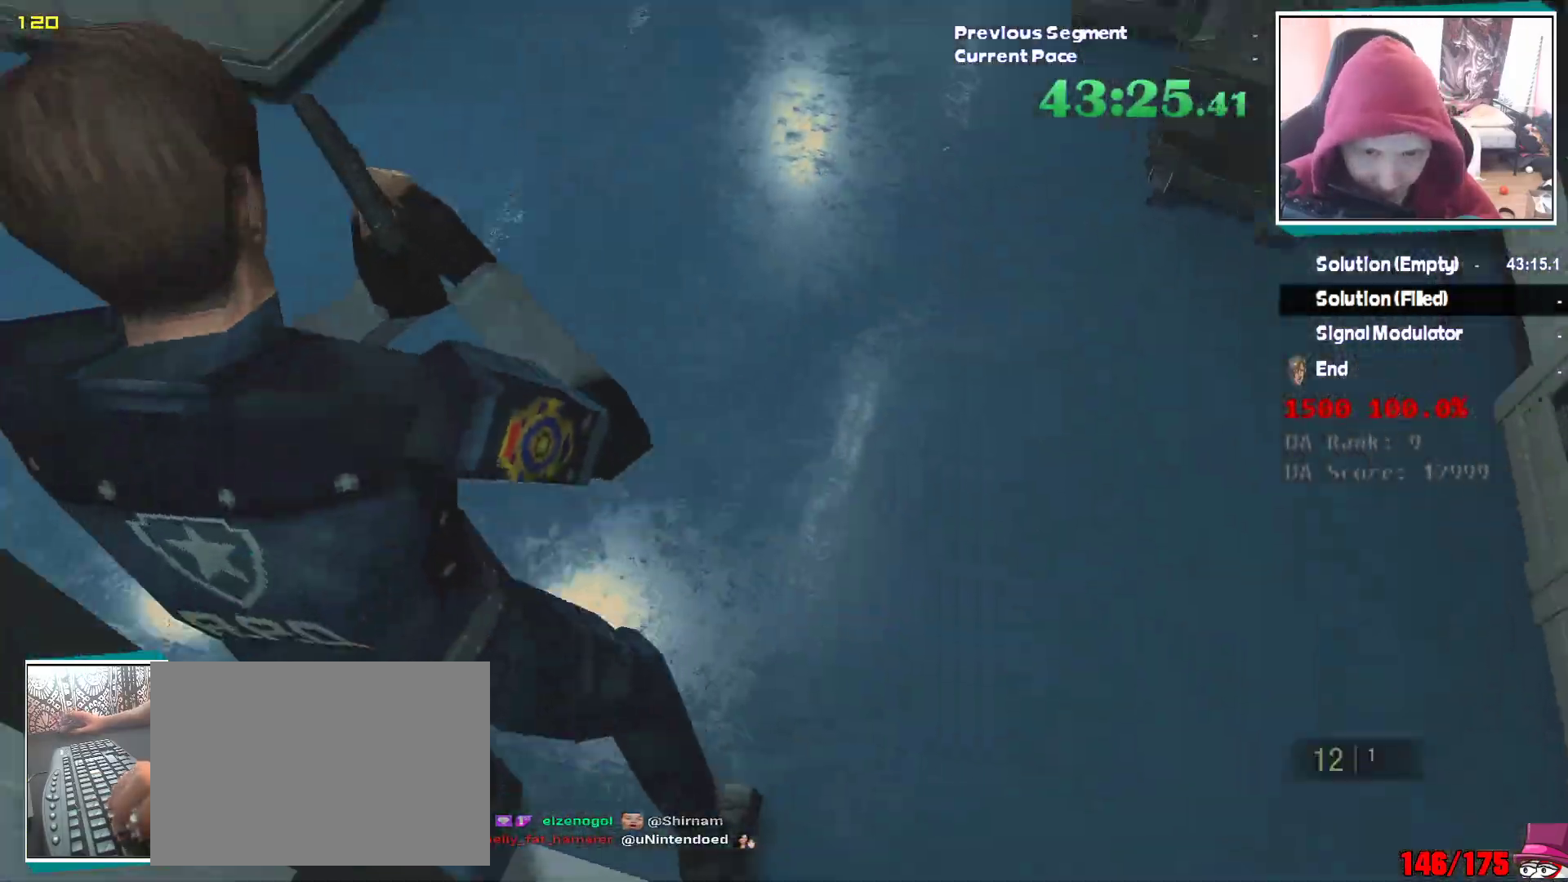
{"keys": ["w"], "mouse": [], "events": [[67, "a", "up"], [117, "shift", "up"]]}
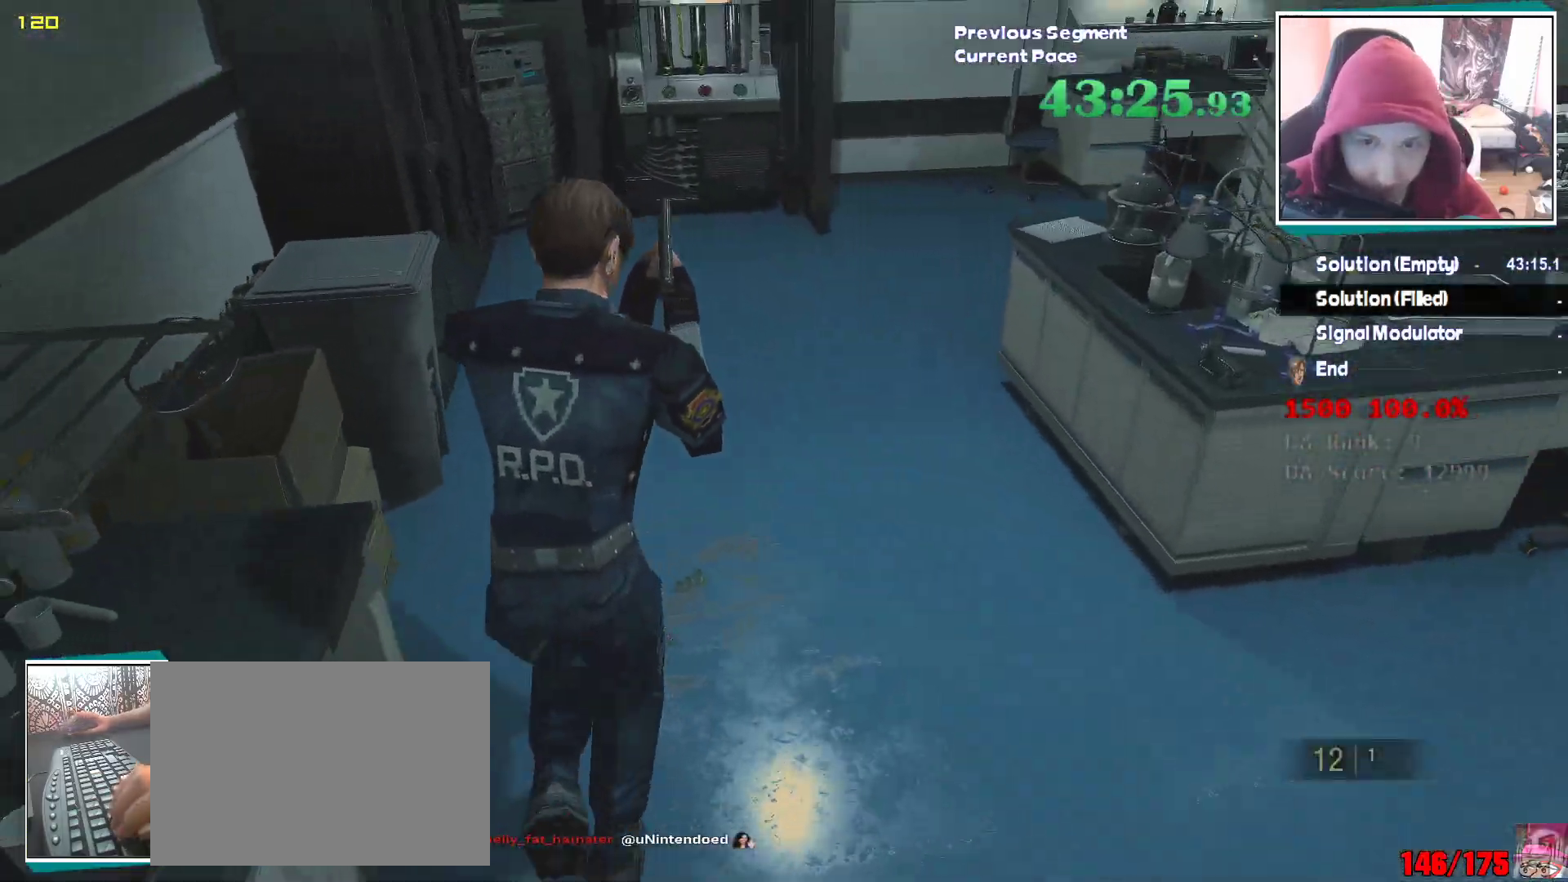
{"keys": ["w"], "mouse": [], "events": []}
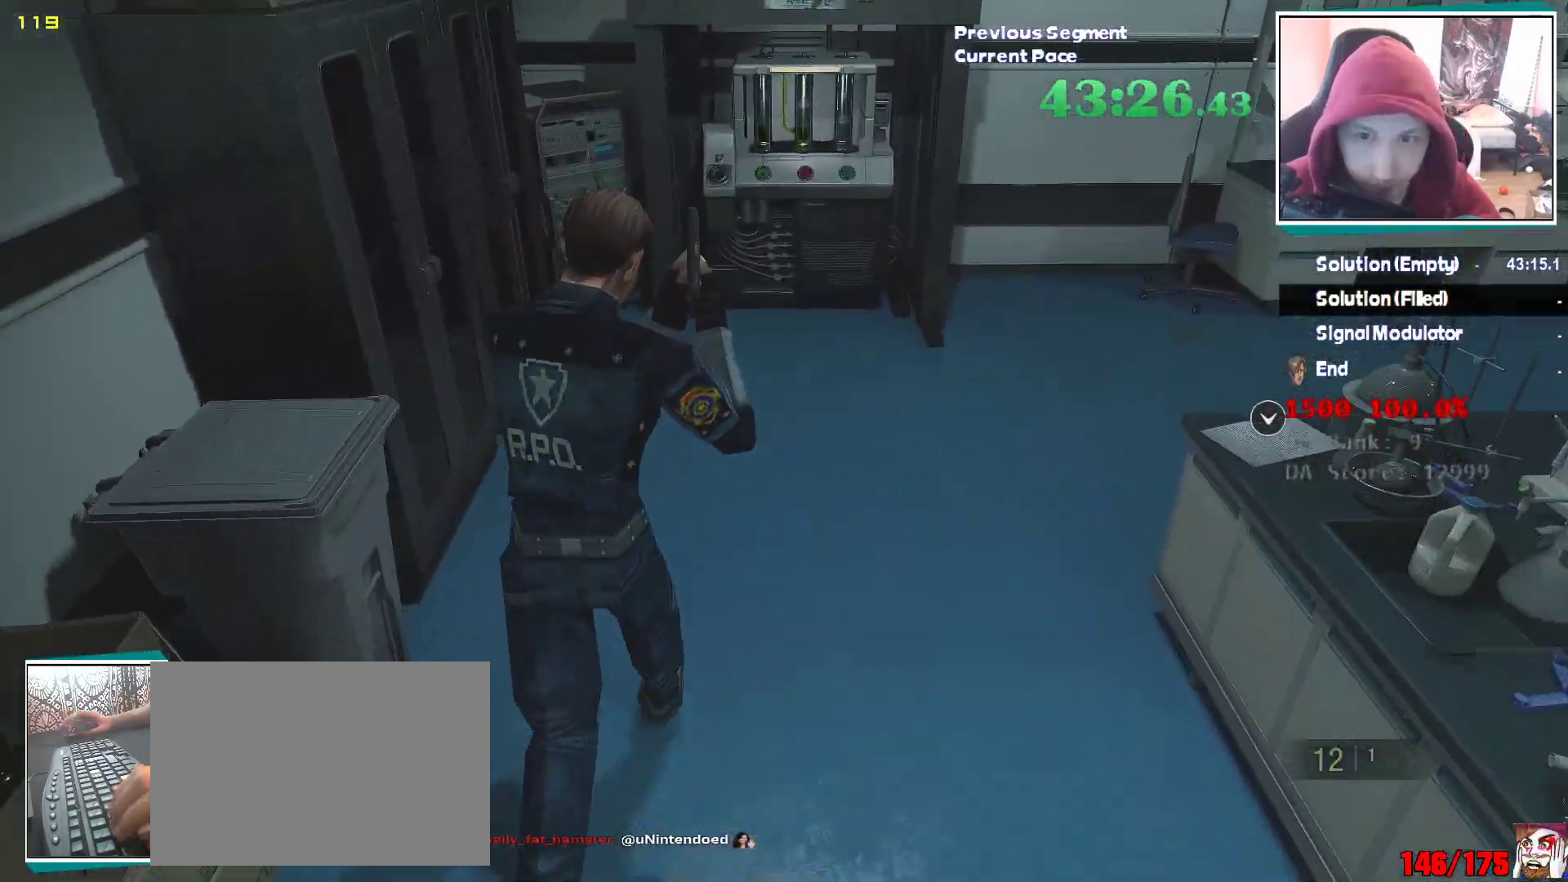
{"keys": ["w"], "mouse": [], "events": []}
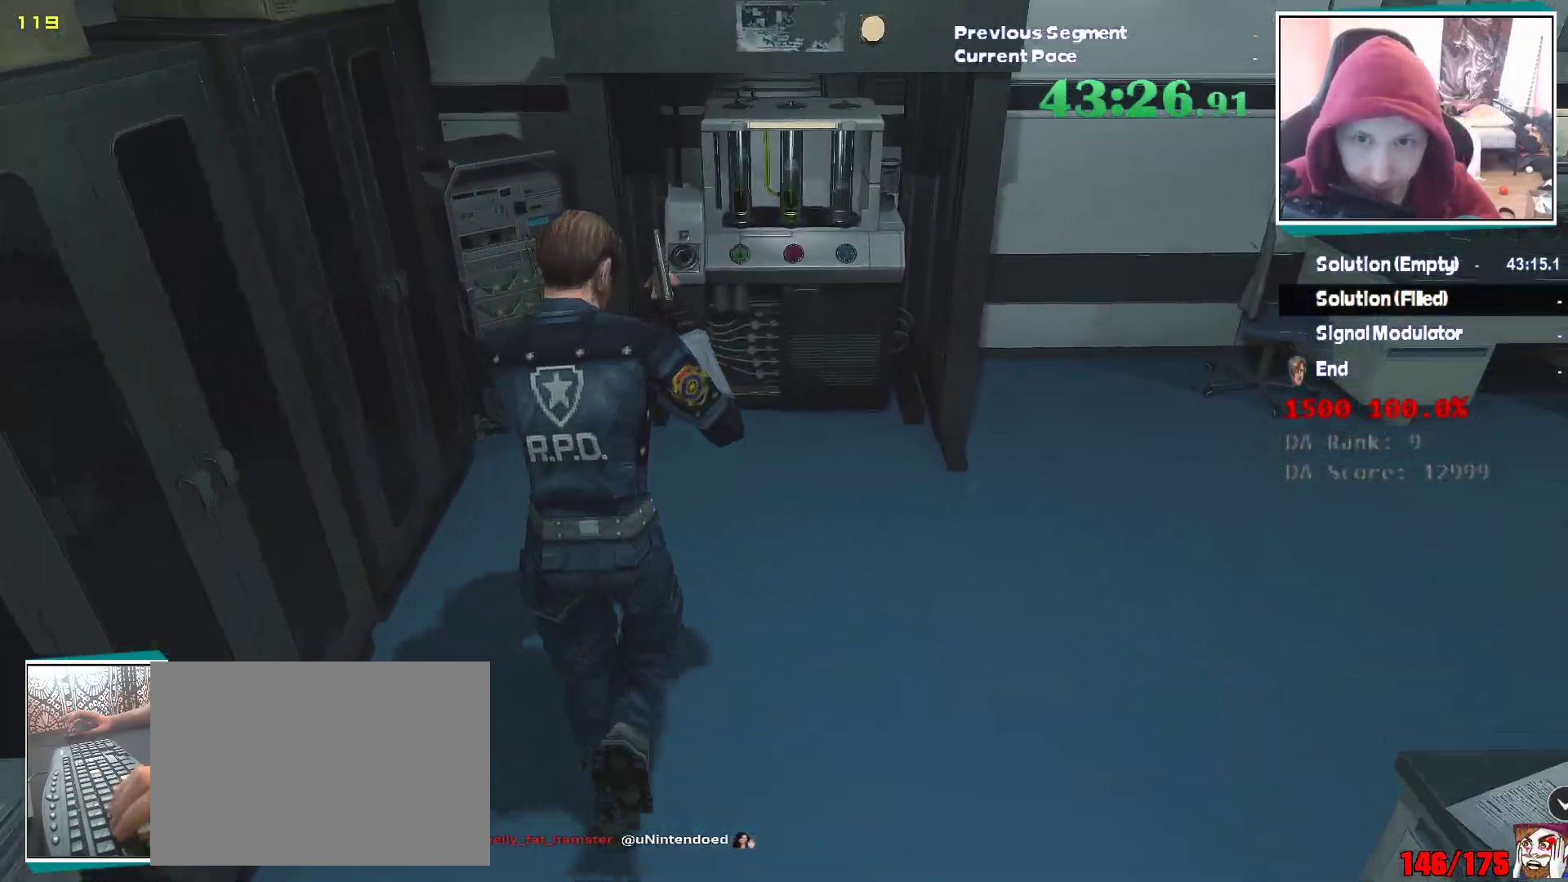
{"keys": ["w"], "mouse": [], "events": []}
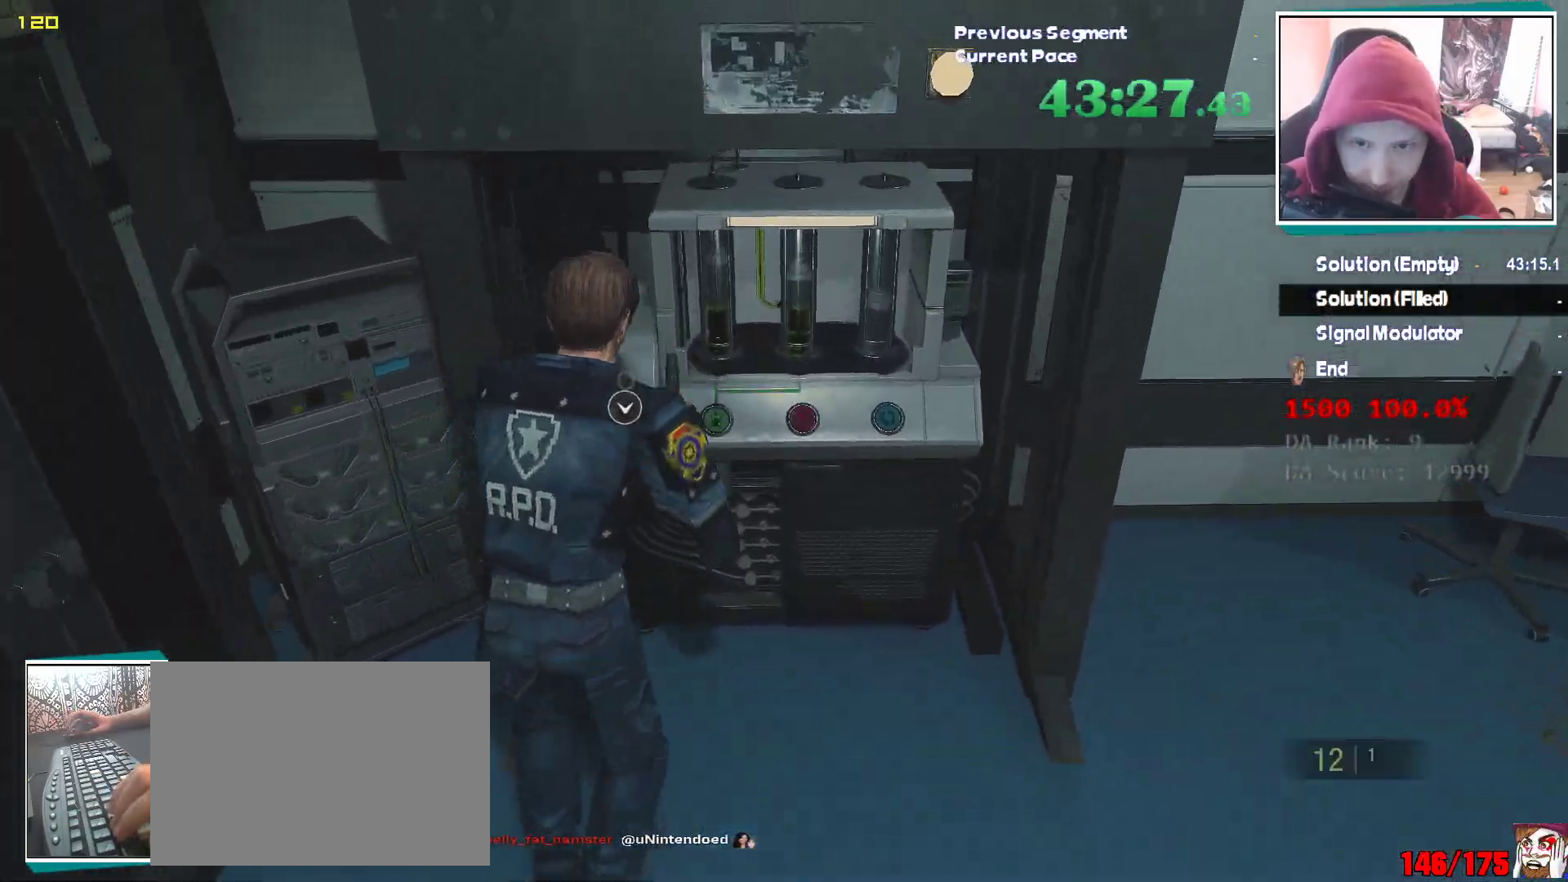
{"keys": [], "mouse": [], "events": [[133, "e", "down"], [133, "w", "up"], [267, "e", "up"], [317, "e", "down"], [450, "e", "up"]]}
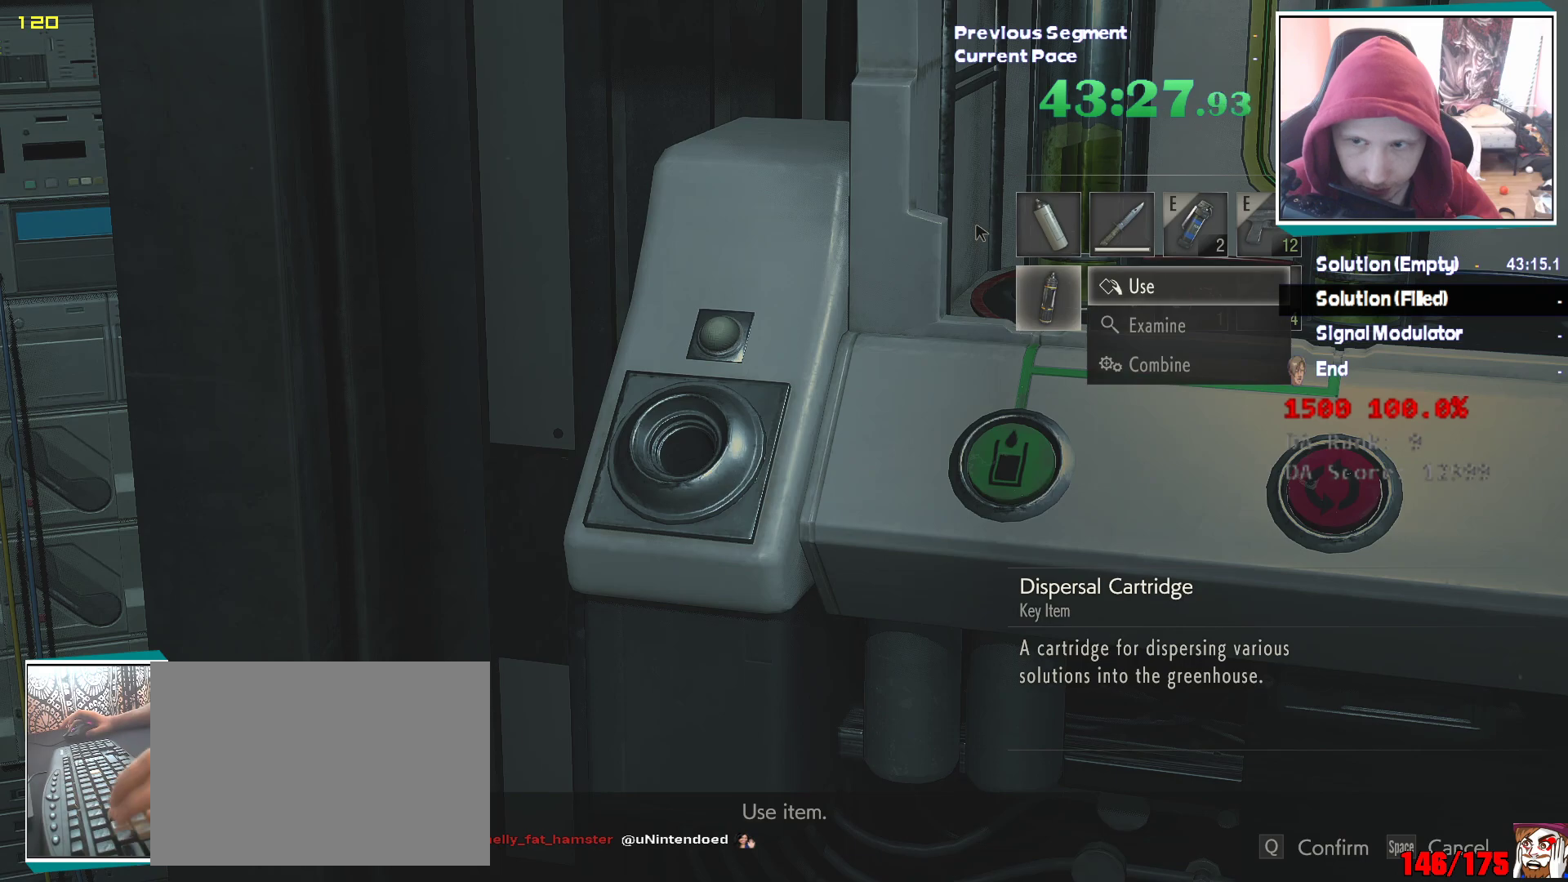
{"keys": [], "mouse": [], "events": [[100, "e", "down"], [150, "e", "up"]]}
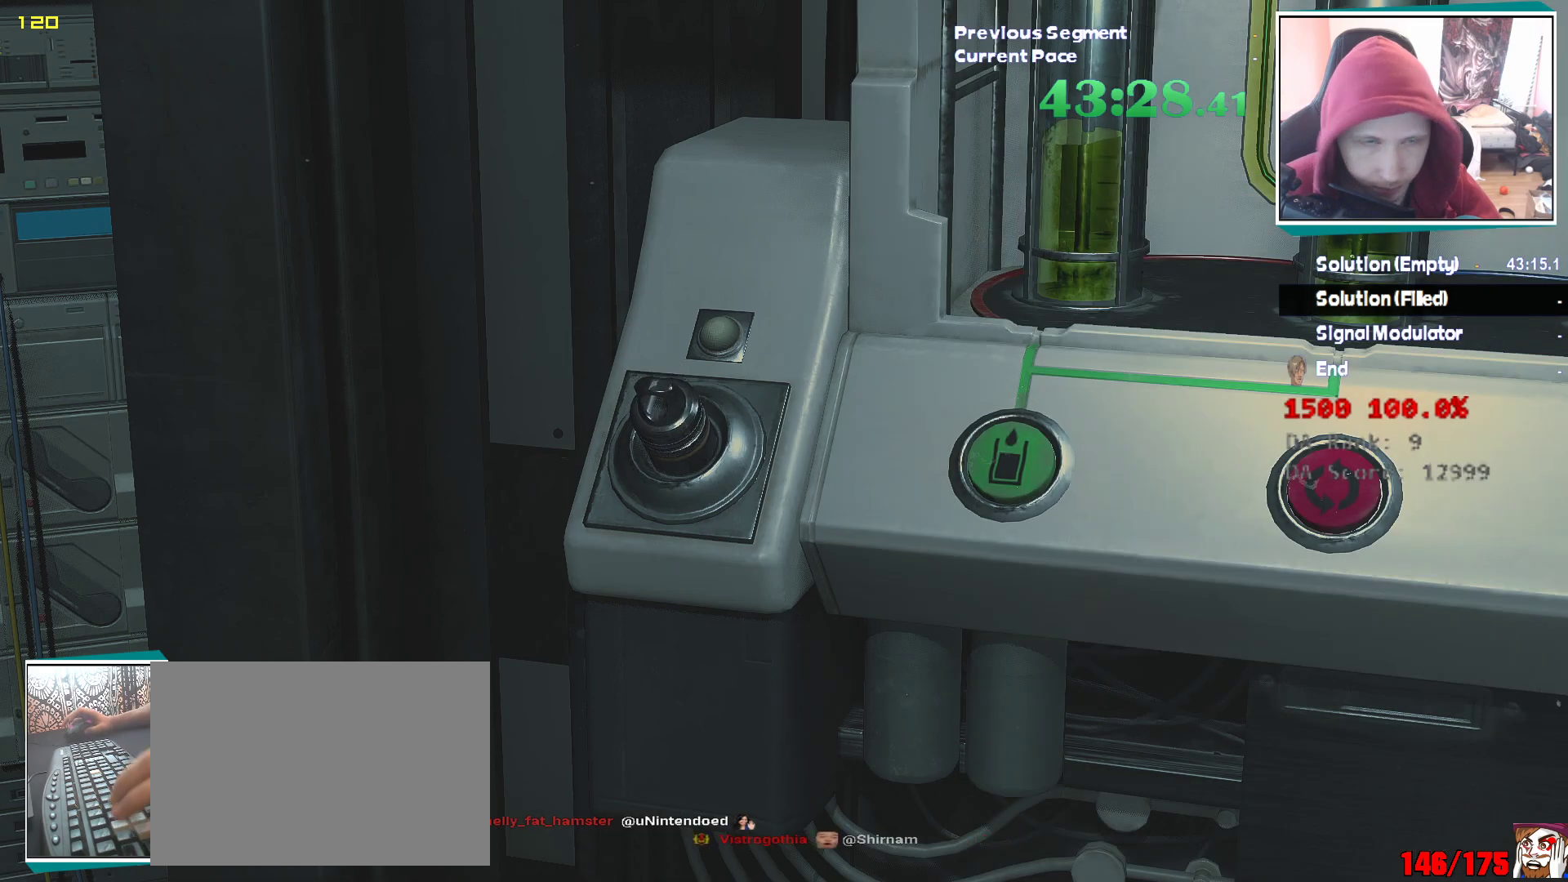
{"keys": [], "mouse": [], "events": []}
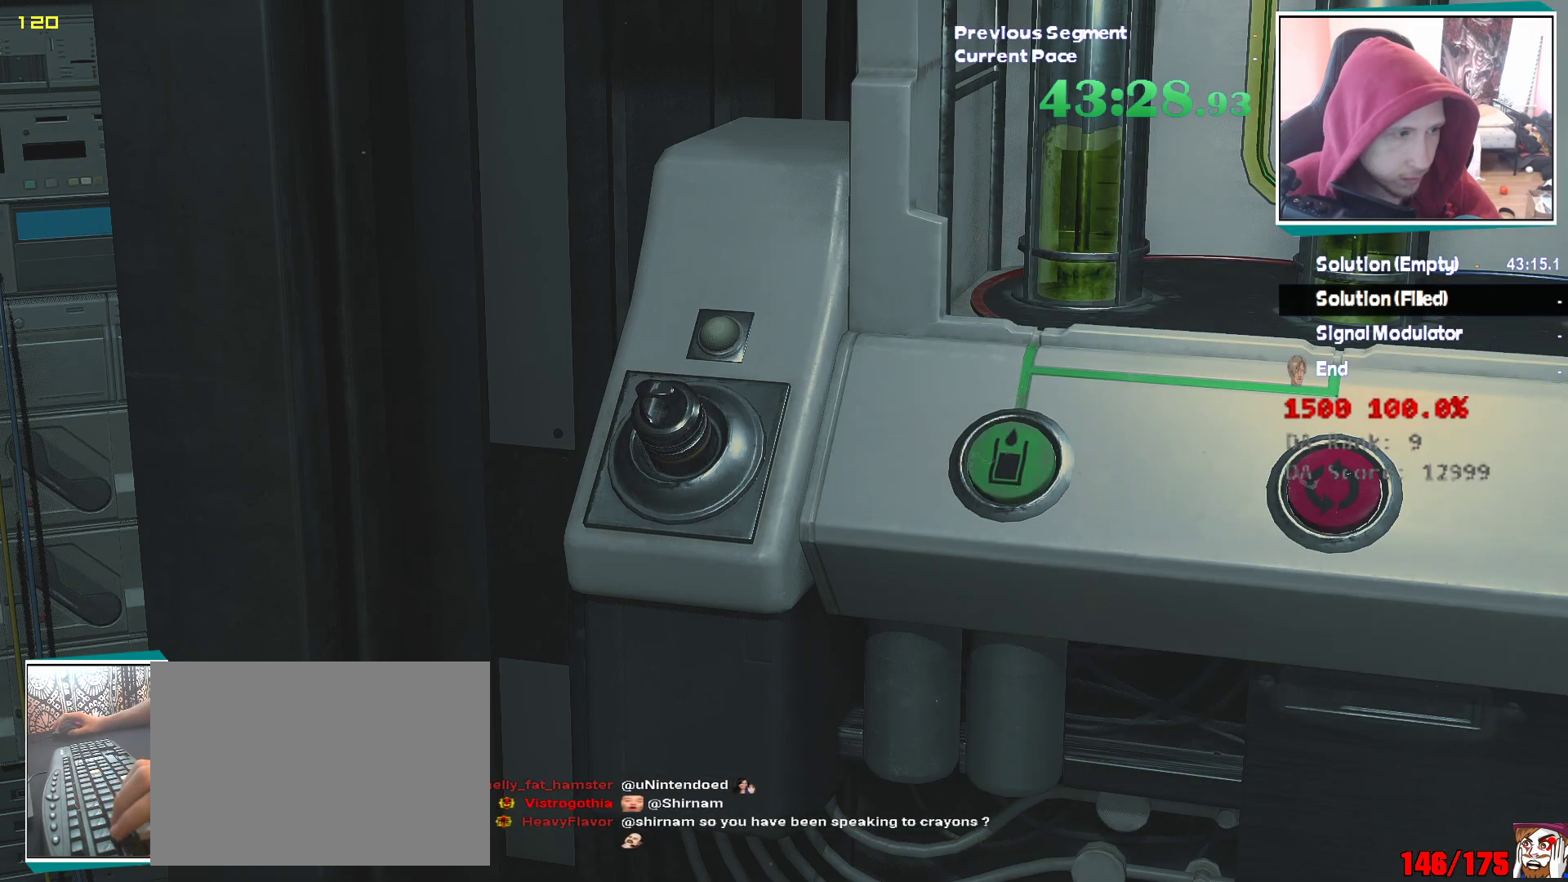
{"keys": [], "mouse": [], "events": []}
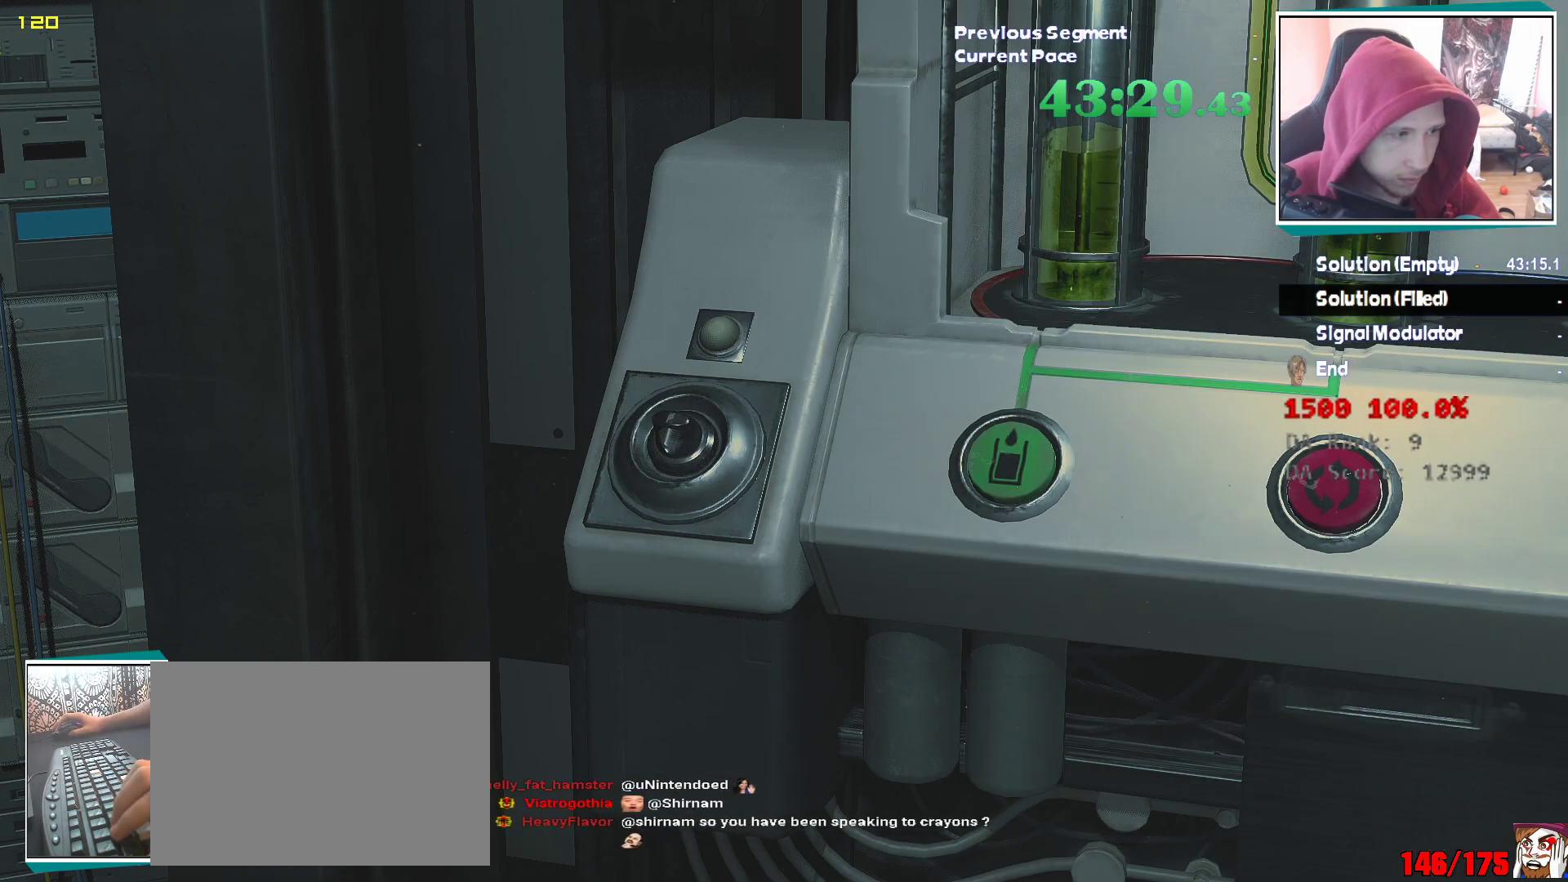
{"keys": [], "mouse": [], "events": []}
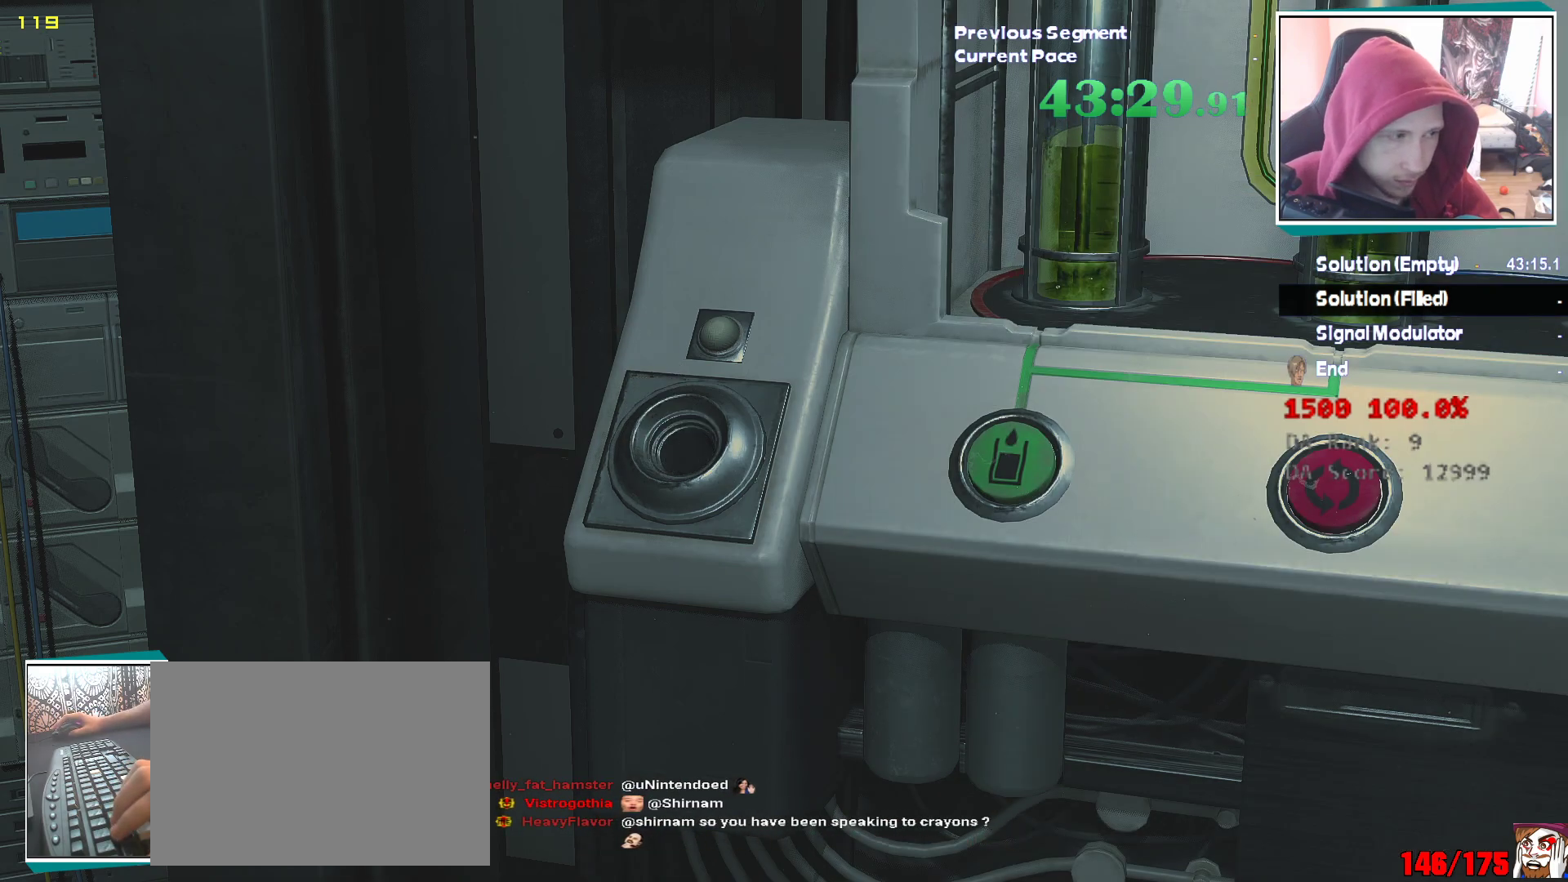
{"keys": [], "mouse": [], "events": []}
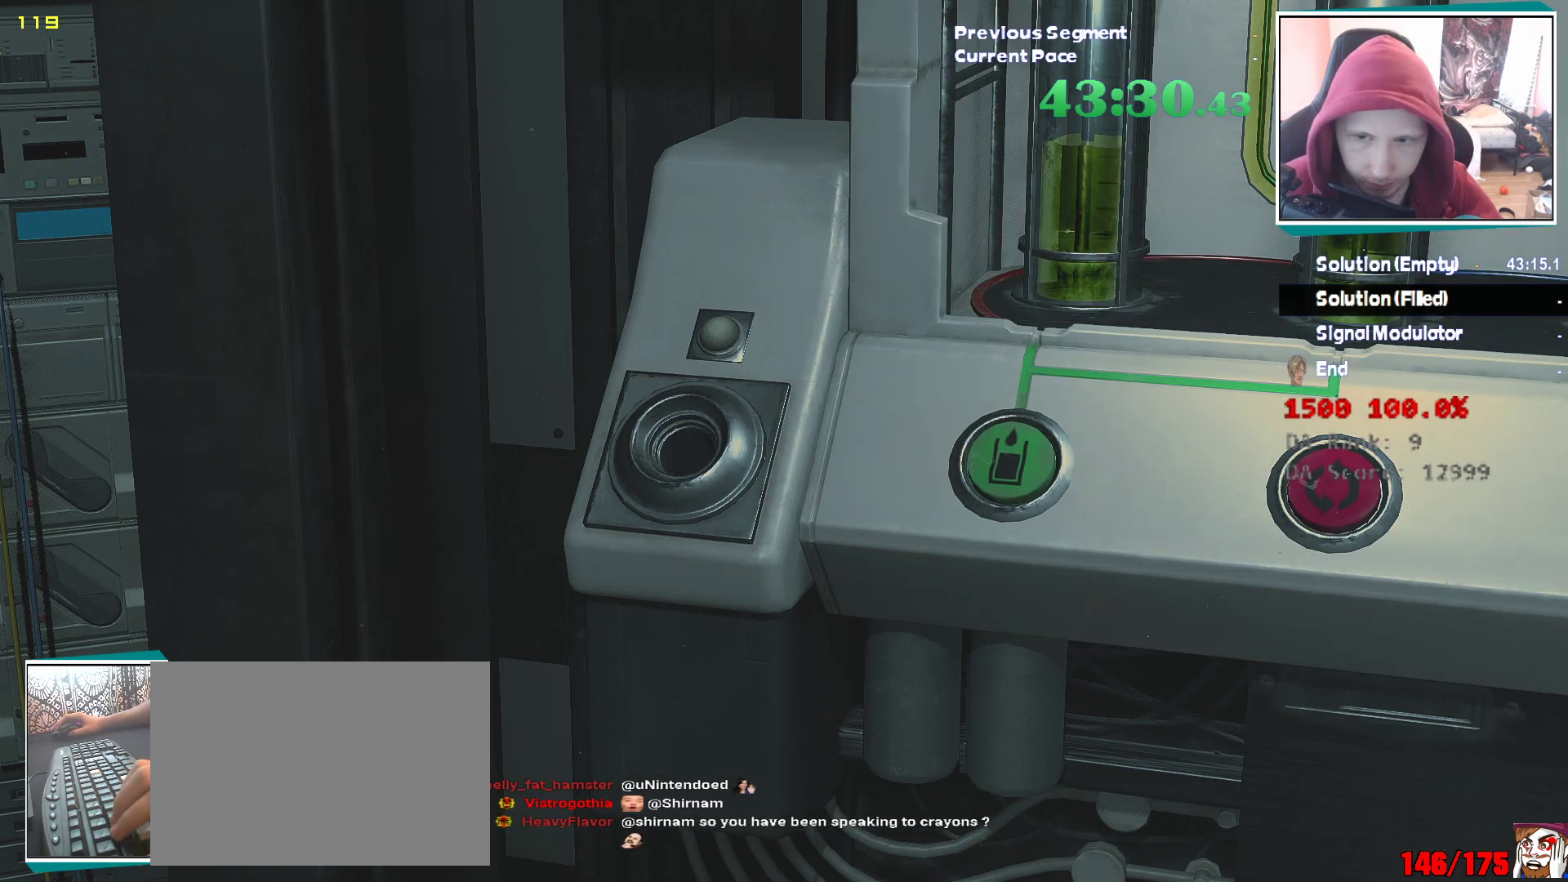
{"keys": [], "mouse": [], "events": [[267, "d", "down"], [367, "d", "up"], [367, "mouse_left", "down"], [417, "mouse_left", "up"]]}
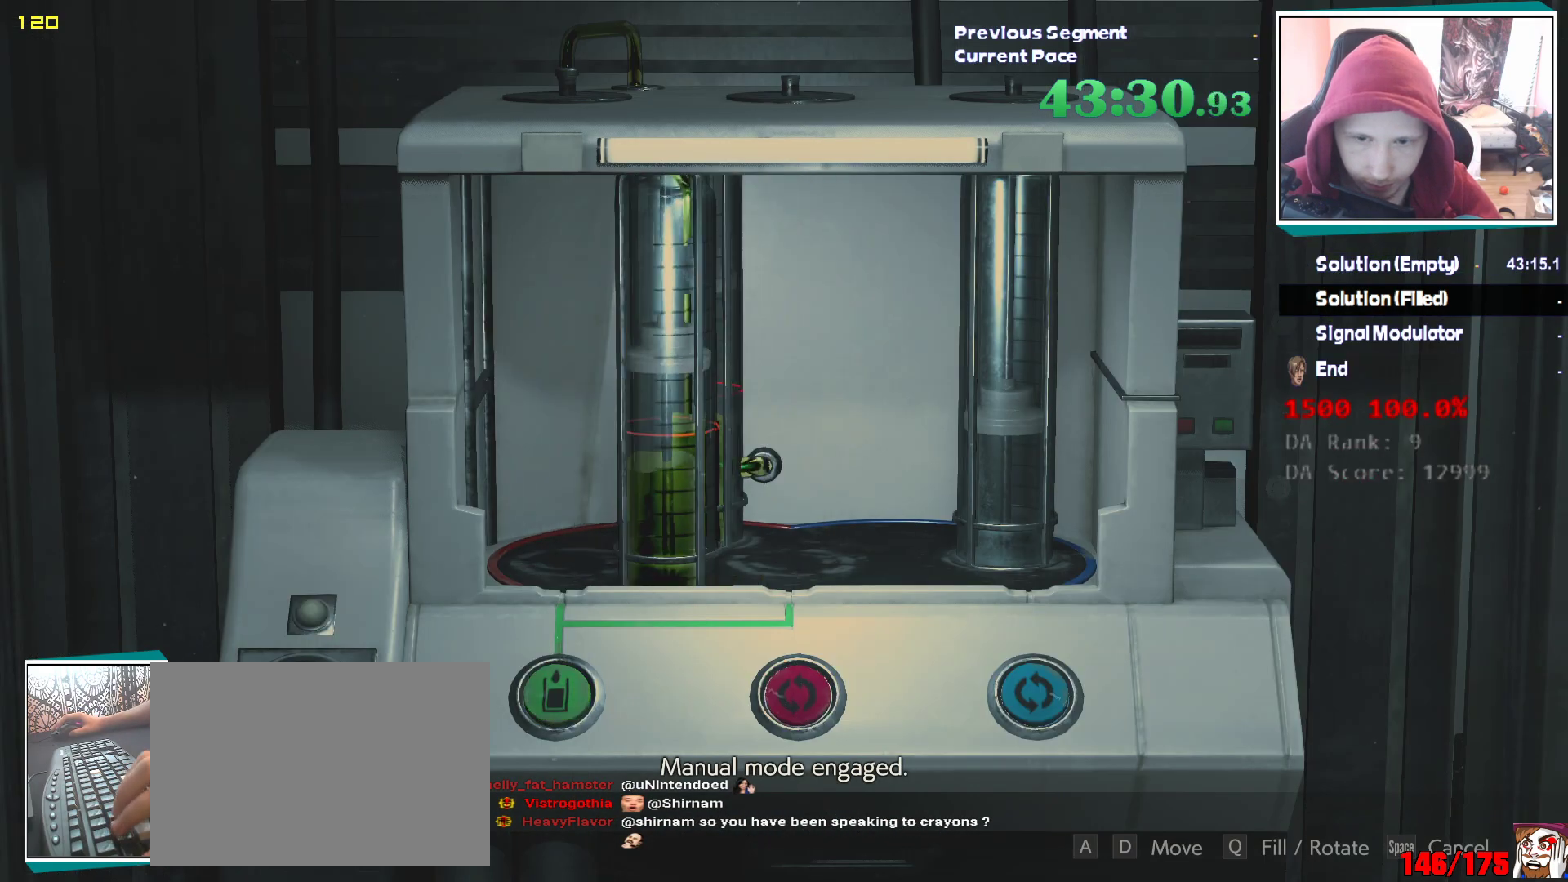
{"keys": [], "mouse": [], "events": []}
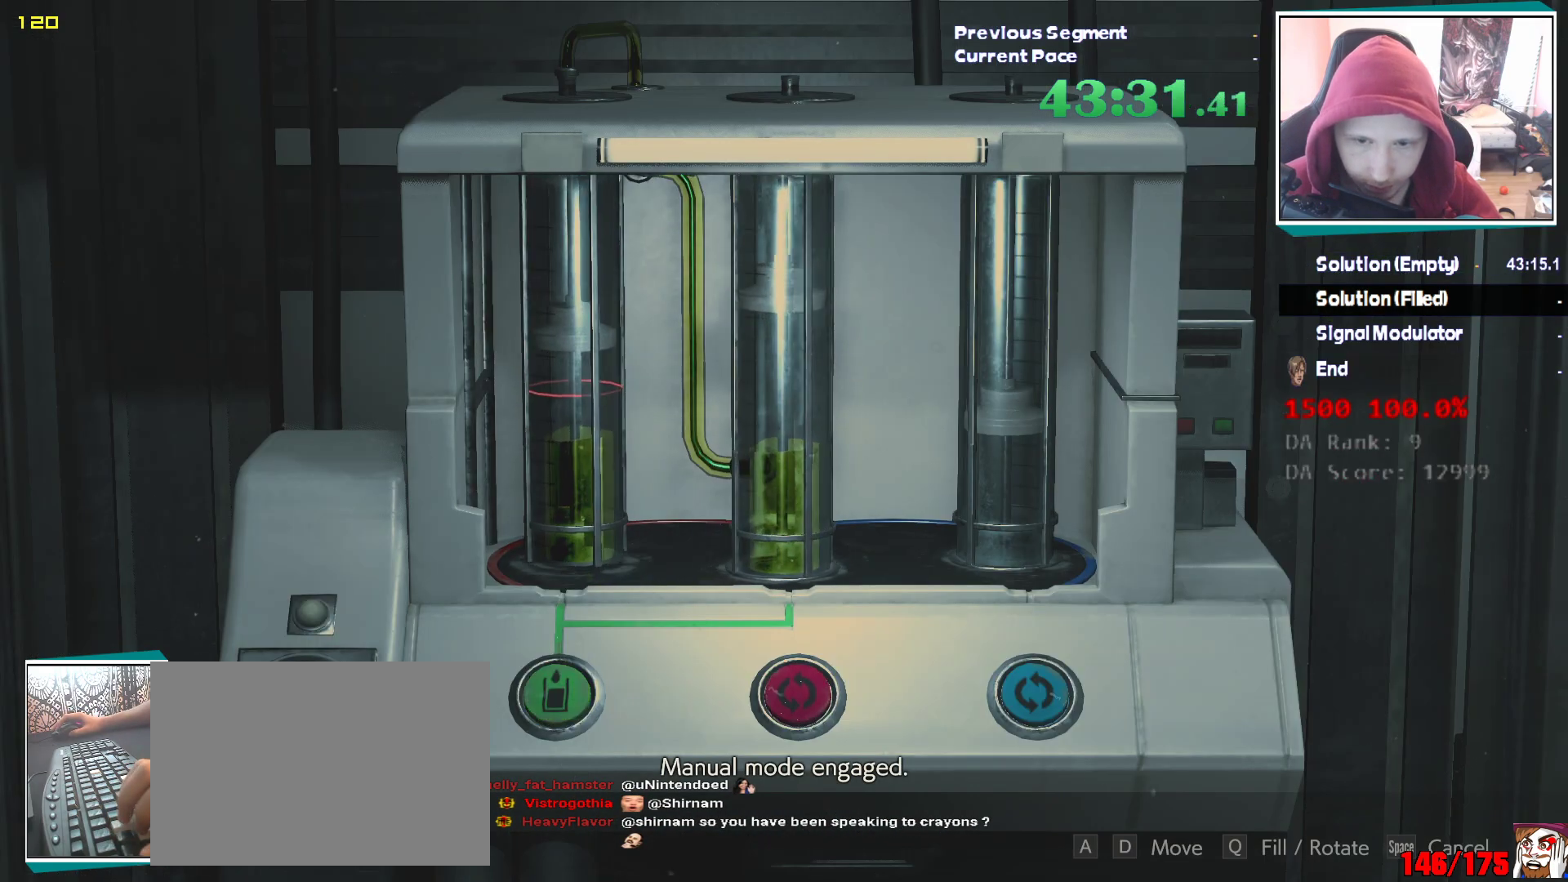
{"keys": [], "mouse": [], "events": []}
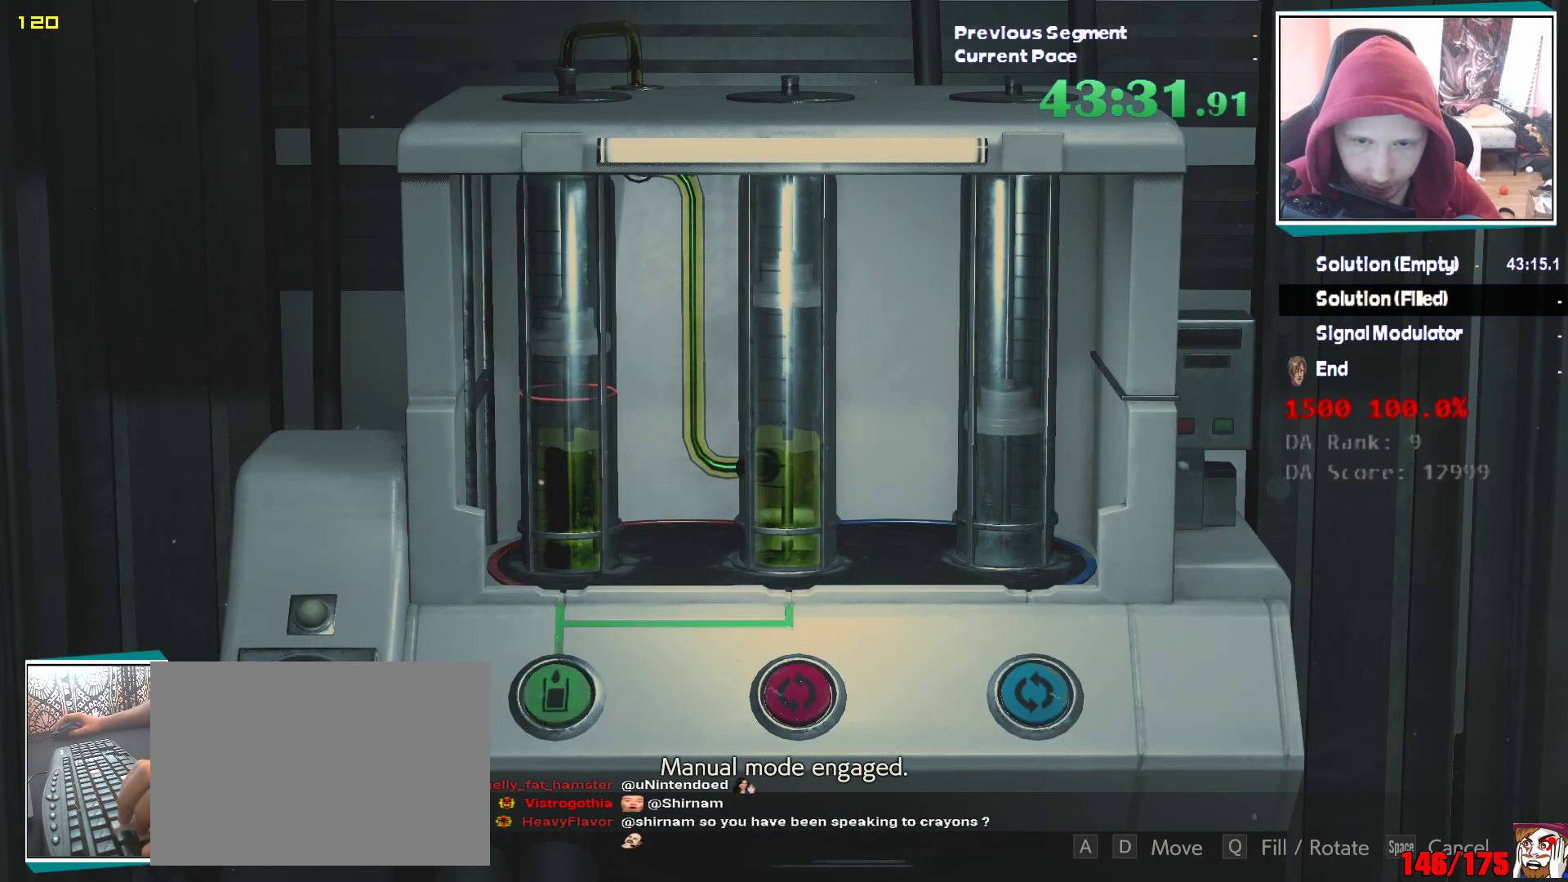
{"keys": [], "mouse": [], "events": [[217, "a", "down"], [267, "a", "up"], [317, "mouse_left", "down"], [367, "mouse_left", "up"]]}